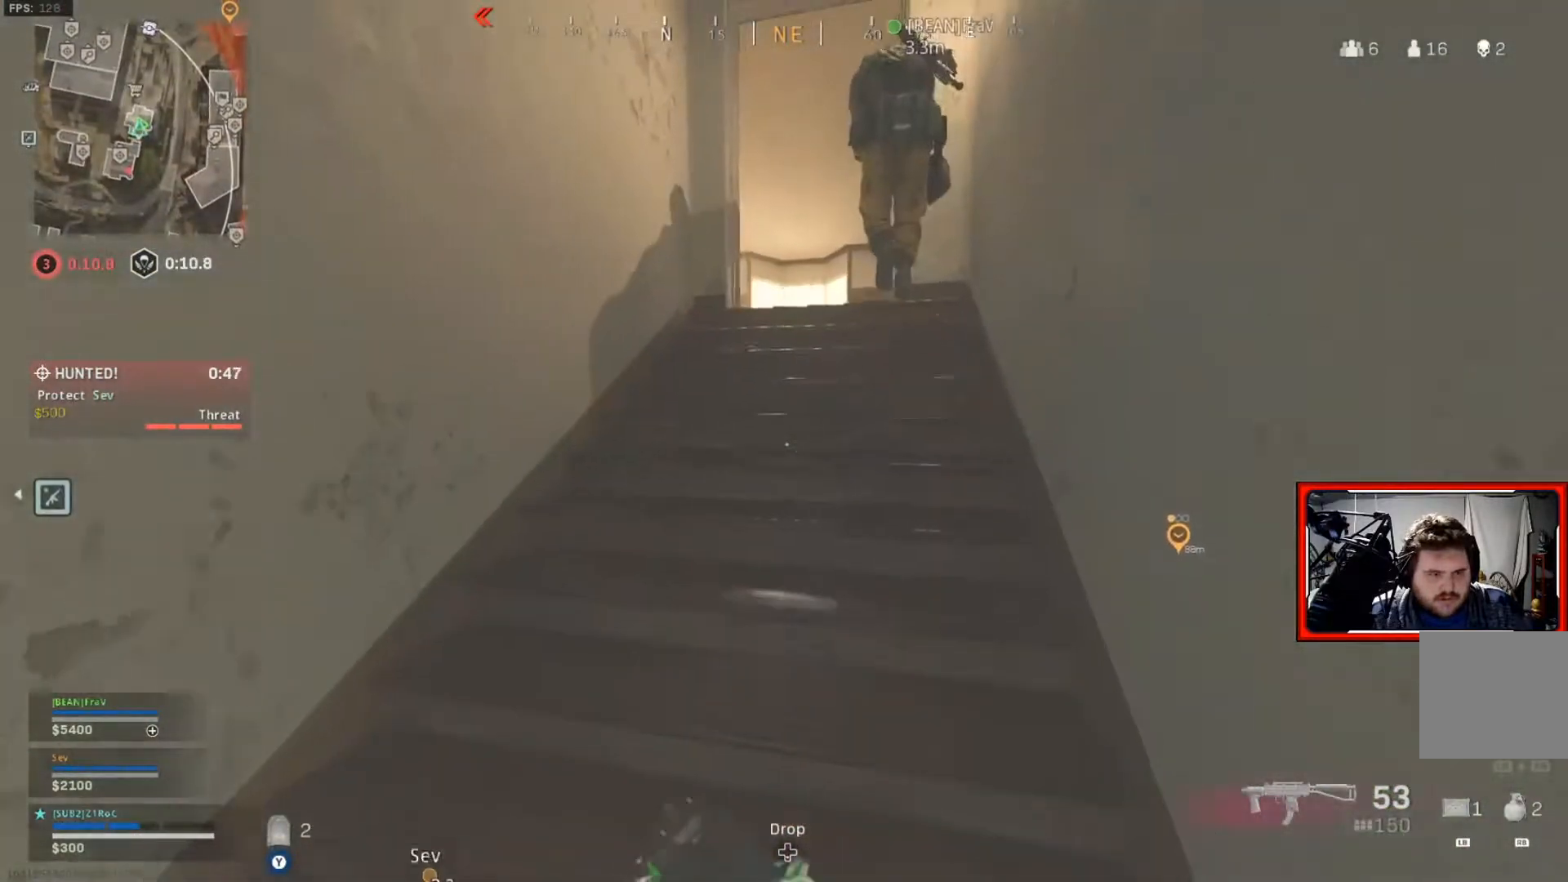
Gameplay with a controller (Xbox layout); each line is a JSON object with the inputs held at the frame after it. "events" lists button and stick changes between this image and that frame as [ms after this image, input, new state], when the widget could be followed in between.
{"buttons": [], "left_stick": "up", "right_stick": "center", "events": []}
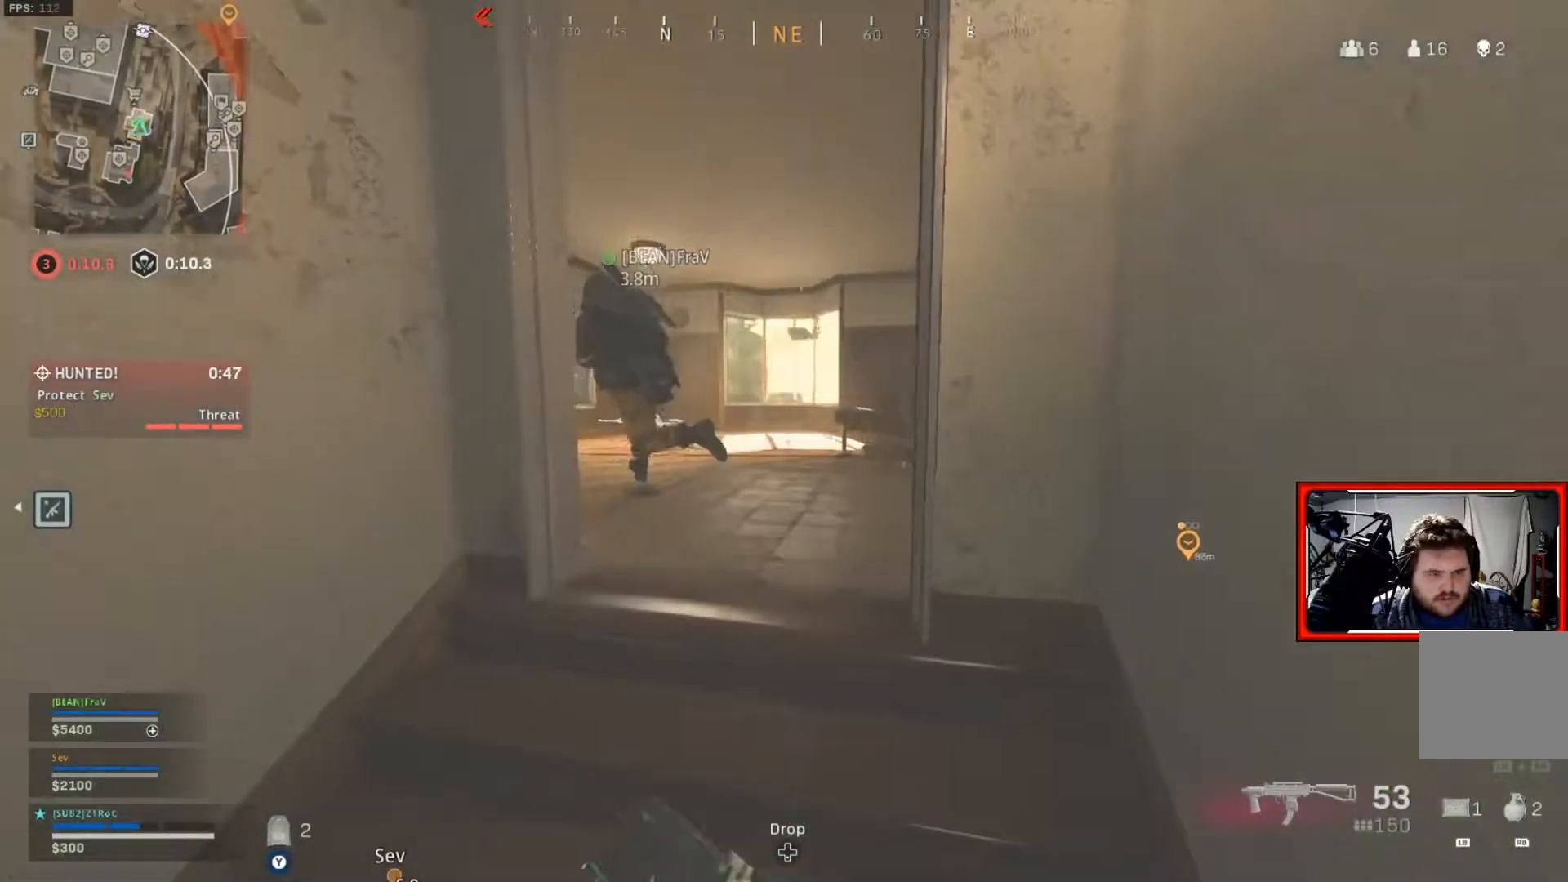
{"buttons": [], "left_stick": "right", "right_stick": "left", "events": [[16, "right_stick", "down-left"], [183, "right_stick", "center"], [300, "right_stick", "left"], [333, "left_stick", "right"]]}
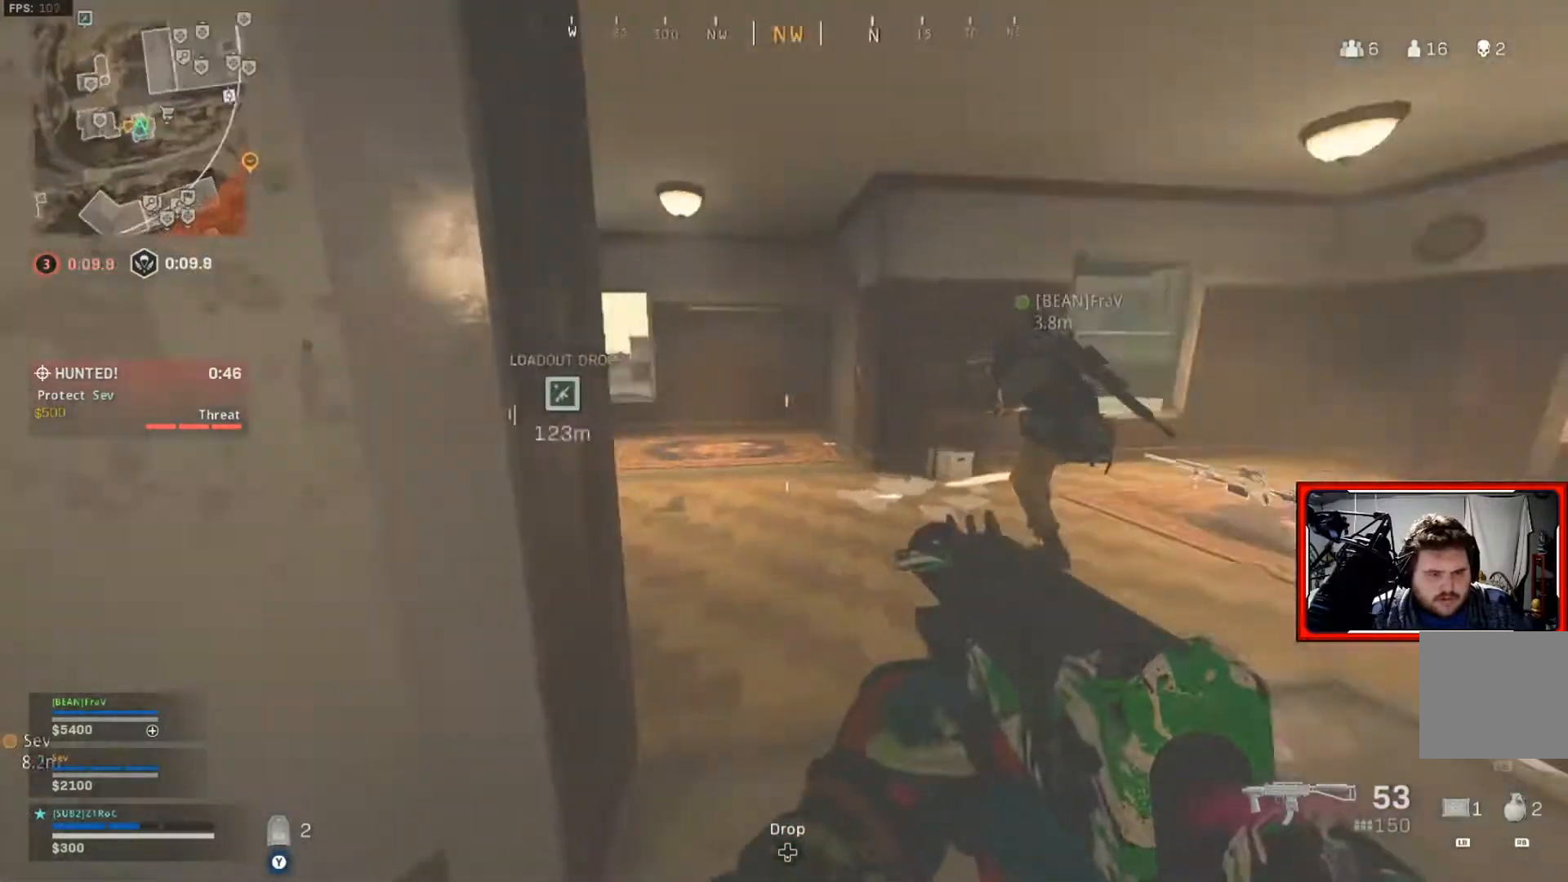
{"buttons": [], "left_stick": "up", "right_stick": "left", "events": [[34, "right_stick", "center"], [217, "left_stick", "up-right"], [384, "left_stick", "up"], [384, "right_stick", "left"]]}
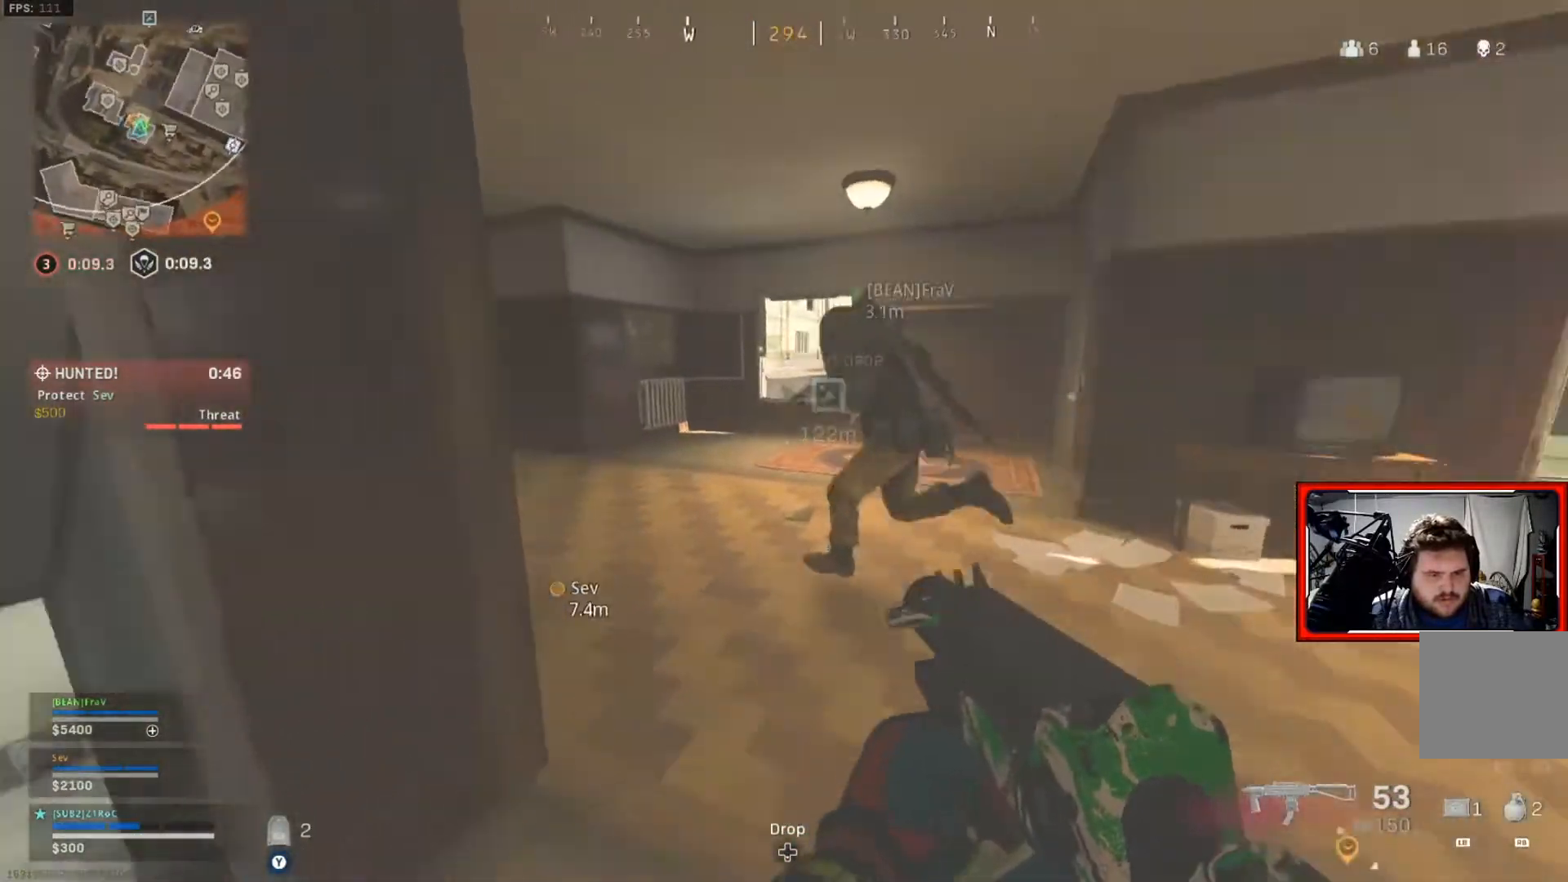
{"buttons": [], "left_stick": "up-left", "right_stick": "center", "events": [[116, "right_stick", "center"], [133, "L3", "down"], [200, "L3", "up"], [200, "right_stick", "left"], [400, "left_stick", "up-left"], [417, "right_stick", "center"]]}
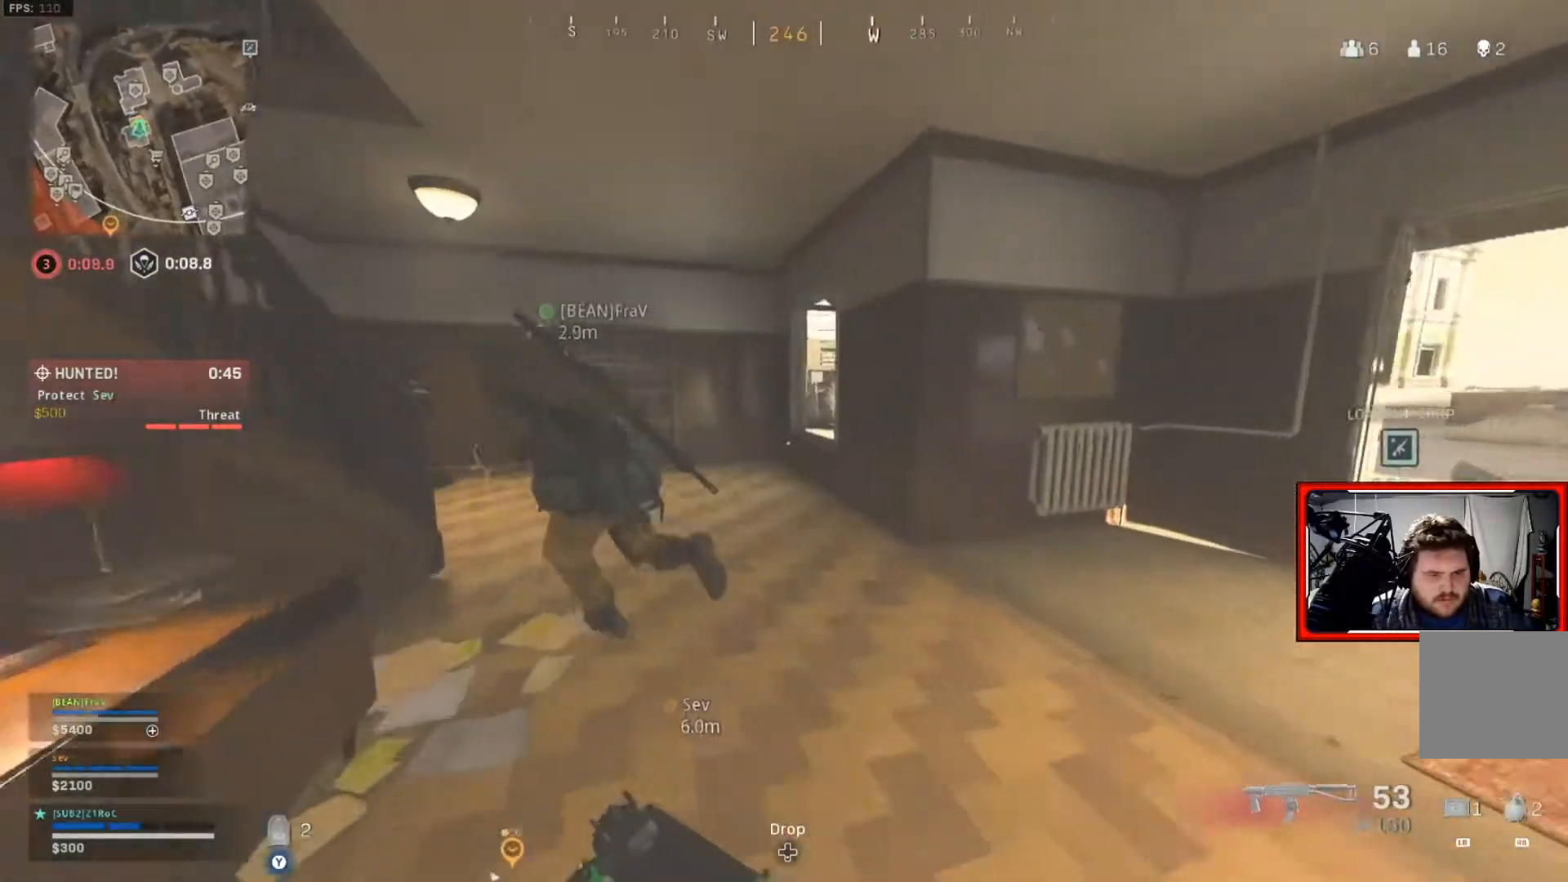
{"buttons": [], "left_stick": "up", "right_stick": "left", "events": [[50, "right_stick", "left"], [117, "left_stick", "up"], [234, "L3", "down"], [334, "L3", "up"]]}
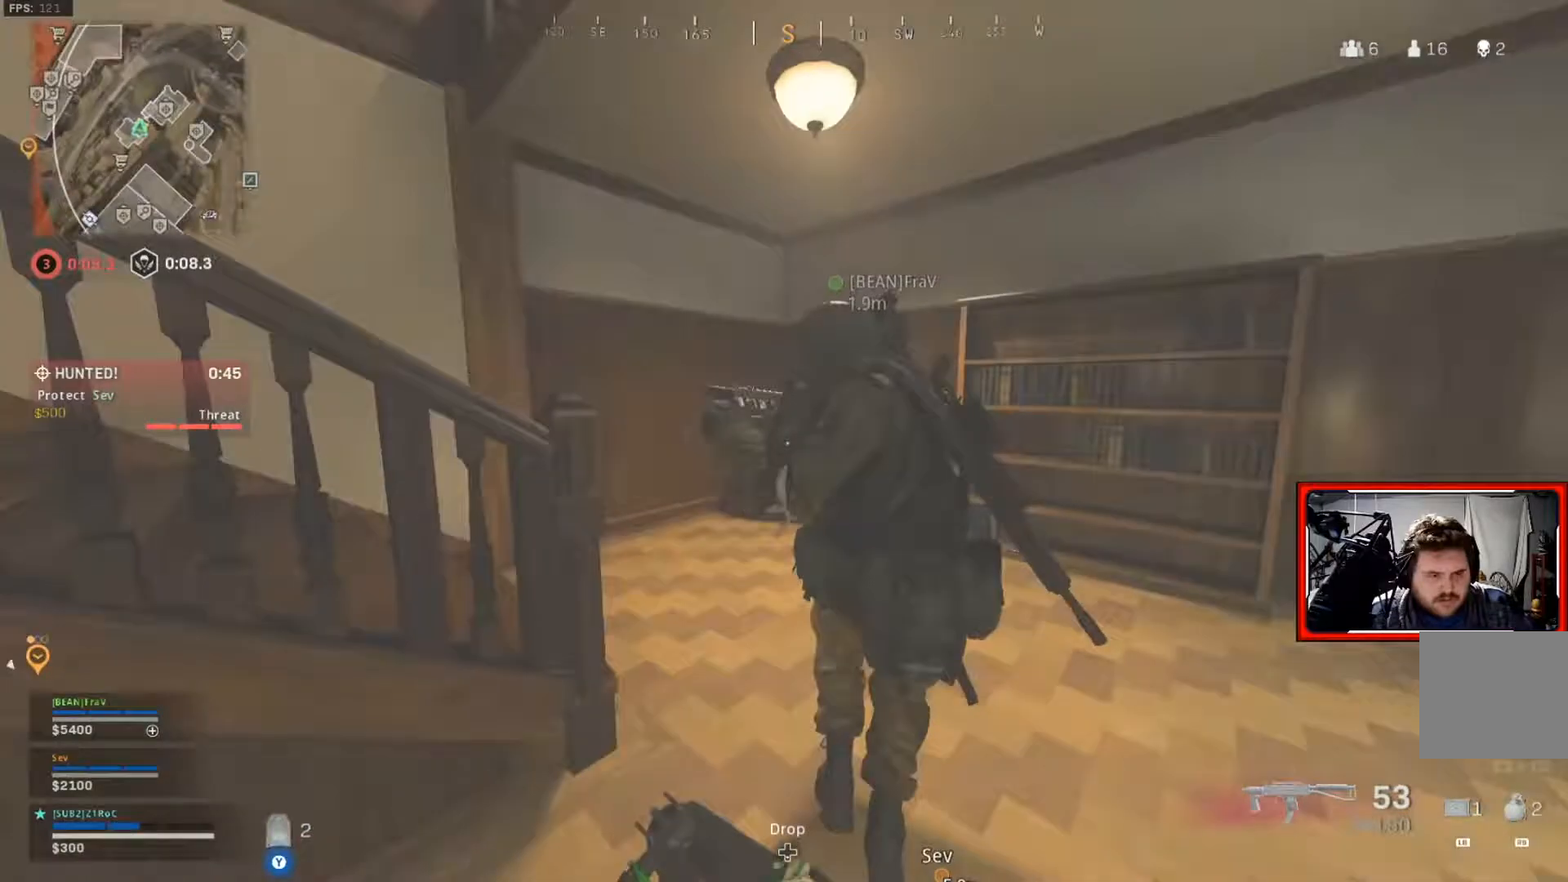
{"buttons": [], "left_stick": "up-right", "right_stick": "up-left", "events": [[134, "left_stick", "up-right"], [350, "right_stick", "up-left"]]}
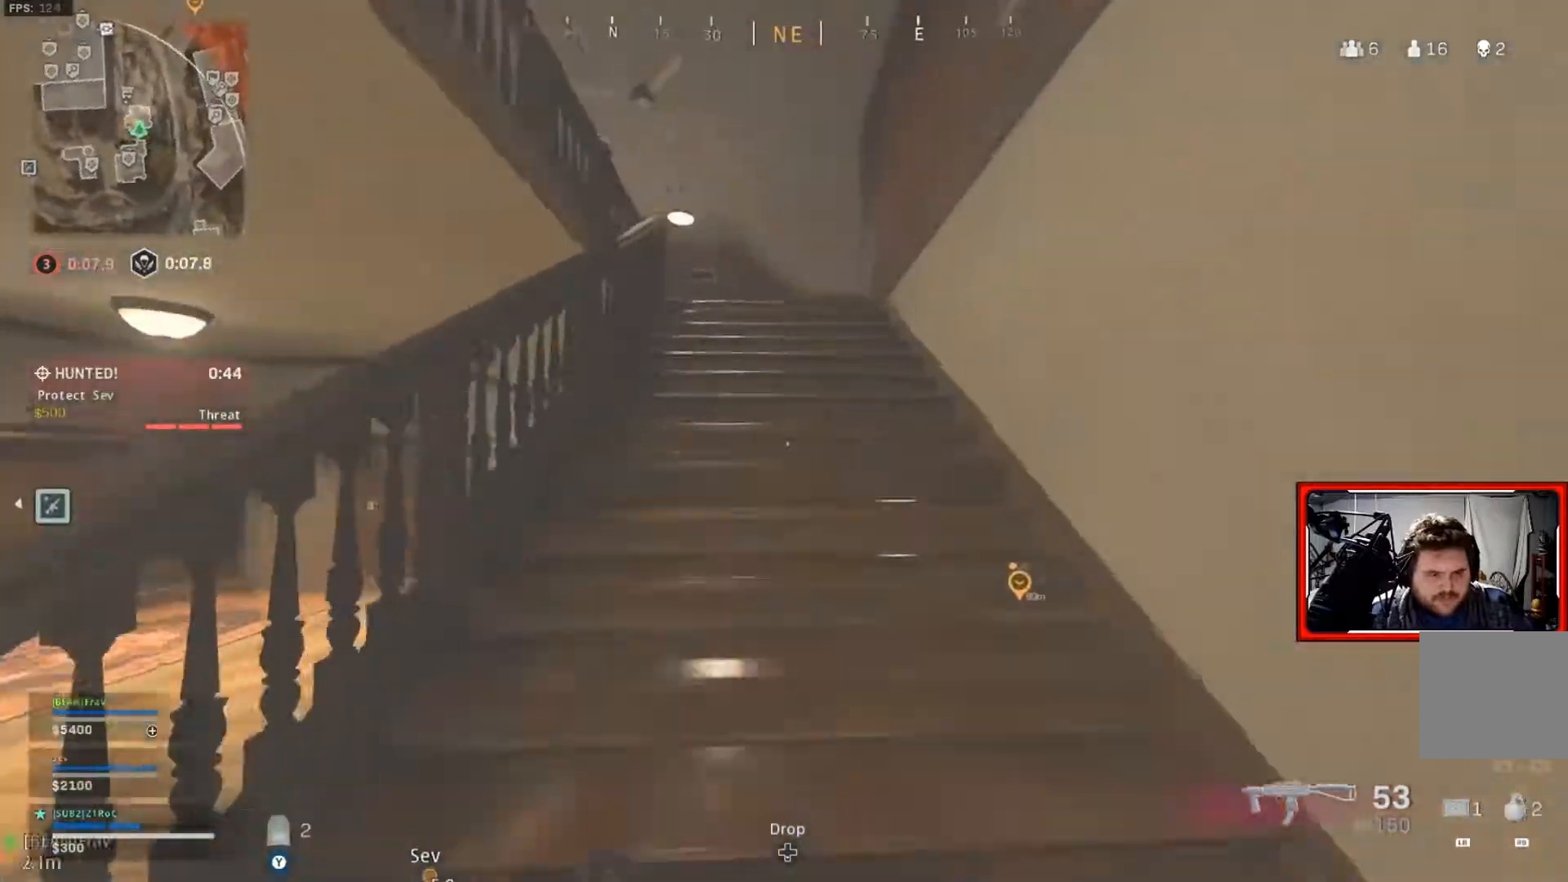
{"buttons": [], "left_stick": "up-right", "right_stick": "center", "events": [[166, "right_stick", "center"], [317, "right_stick", "down-left"], [417, "right_stick", "center"]]}
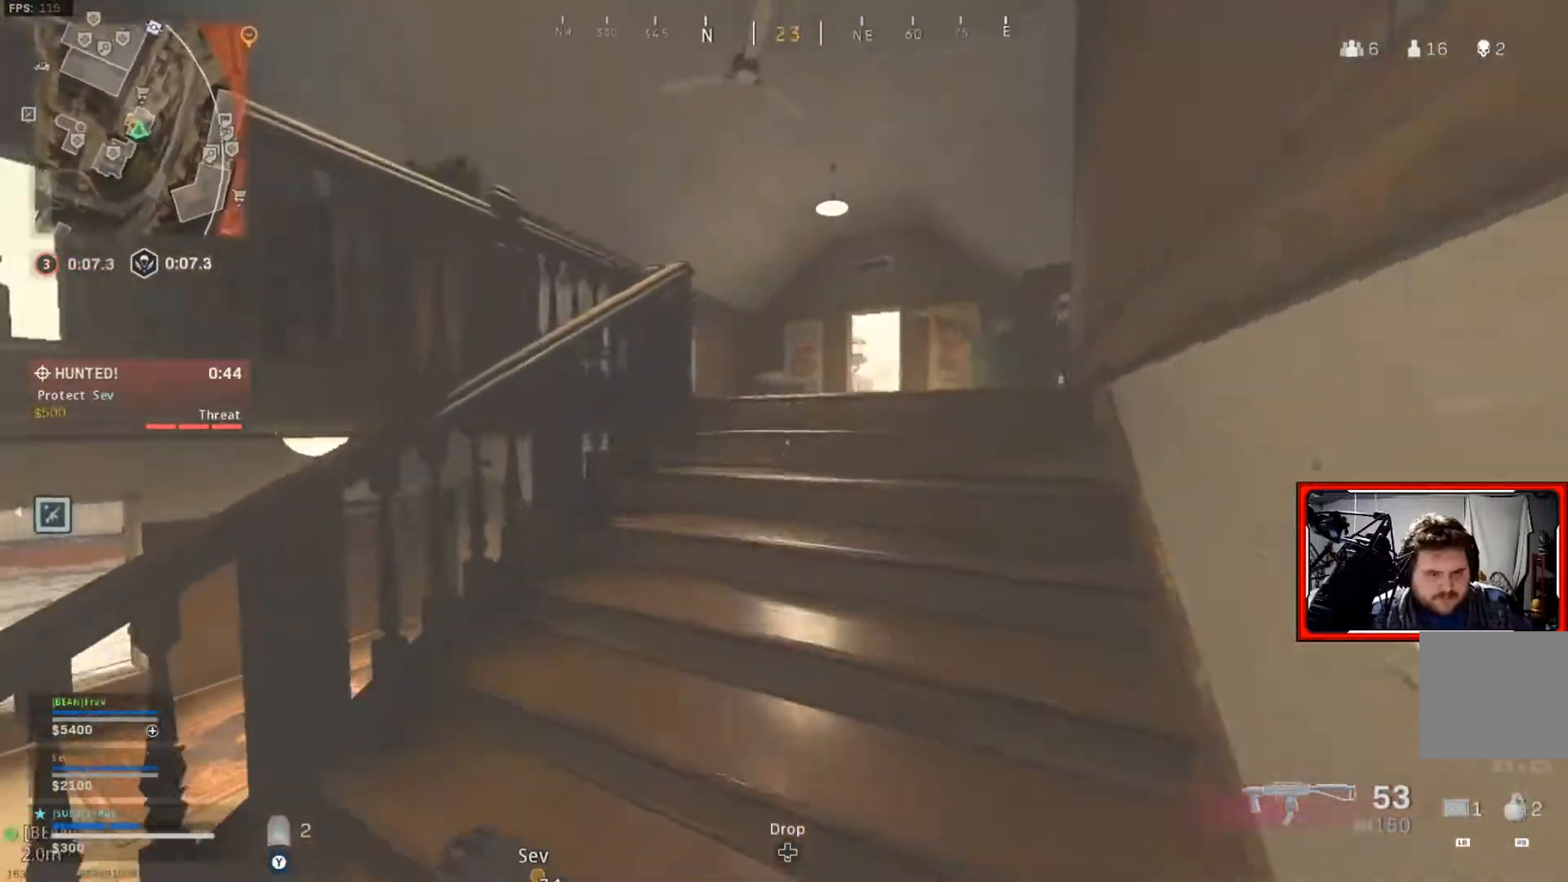
{"buttons": [], "left_stick": "down-right", "right_stick": "center", "events": [[117, "right_stick", "left"], [334, "left_stick", "down-right"], [400, "right_stick", "center"]]}
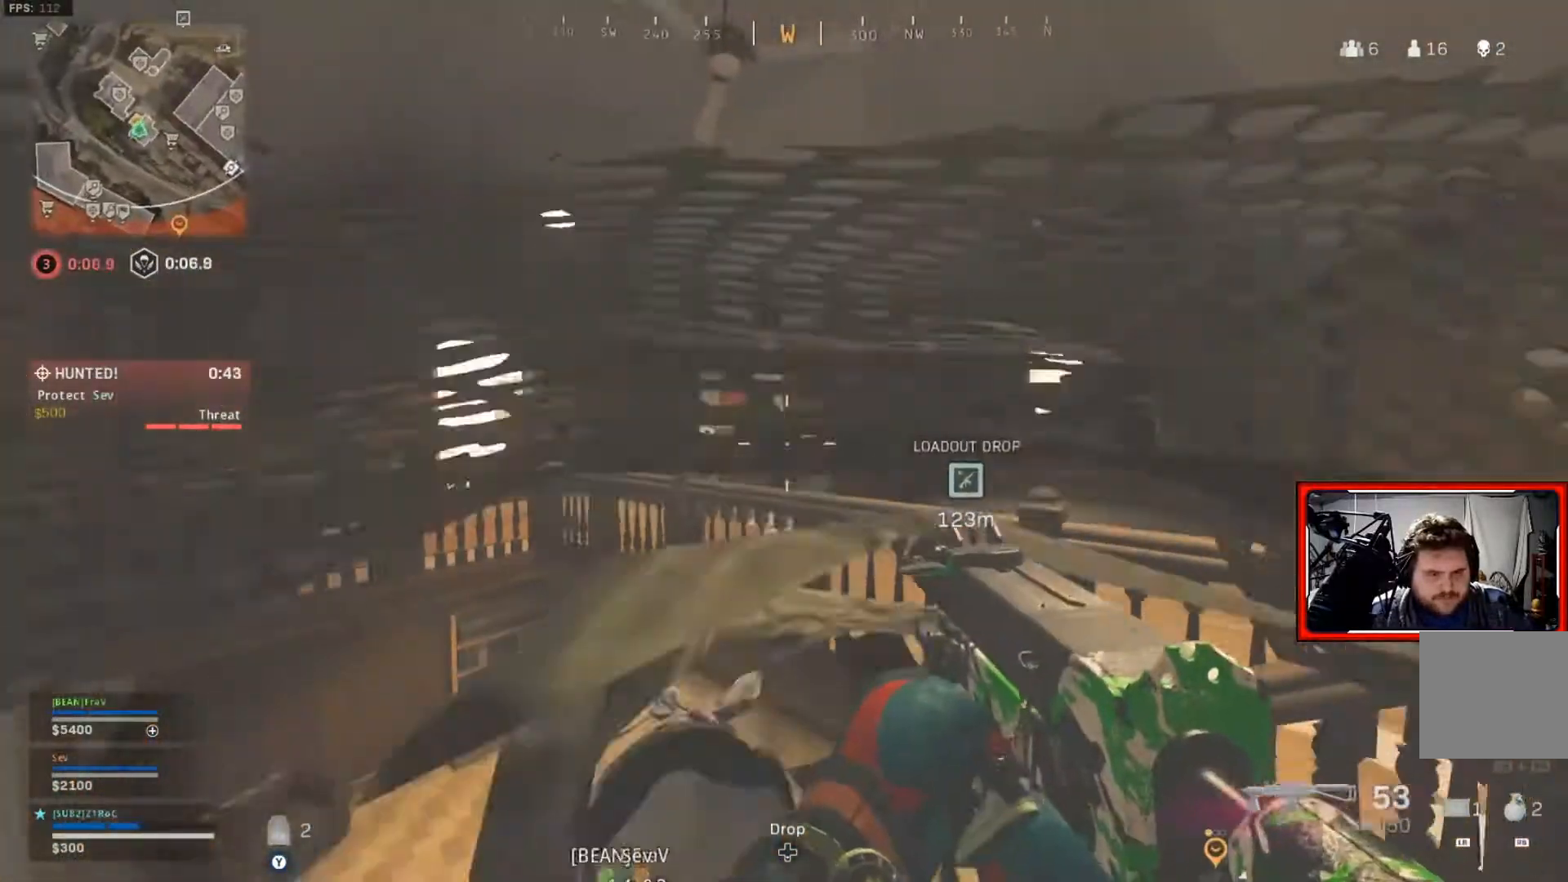
{"buttons": [], "left_stick": "right", "right_stick": "down-right", "events": [[317, "right_stick", "down-right"], [433, "left_stick", "right"]]}
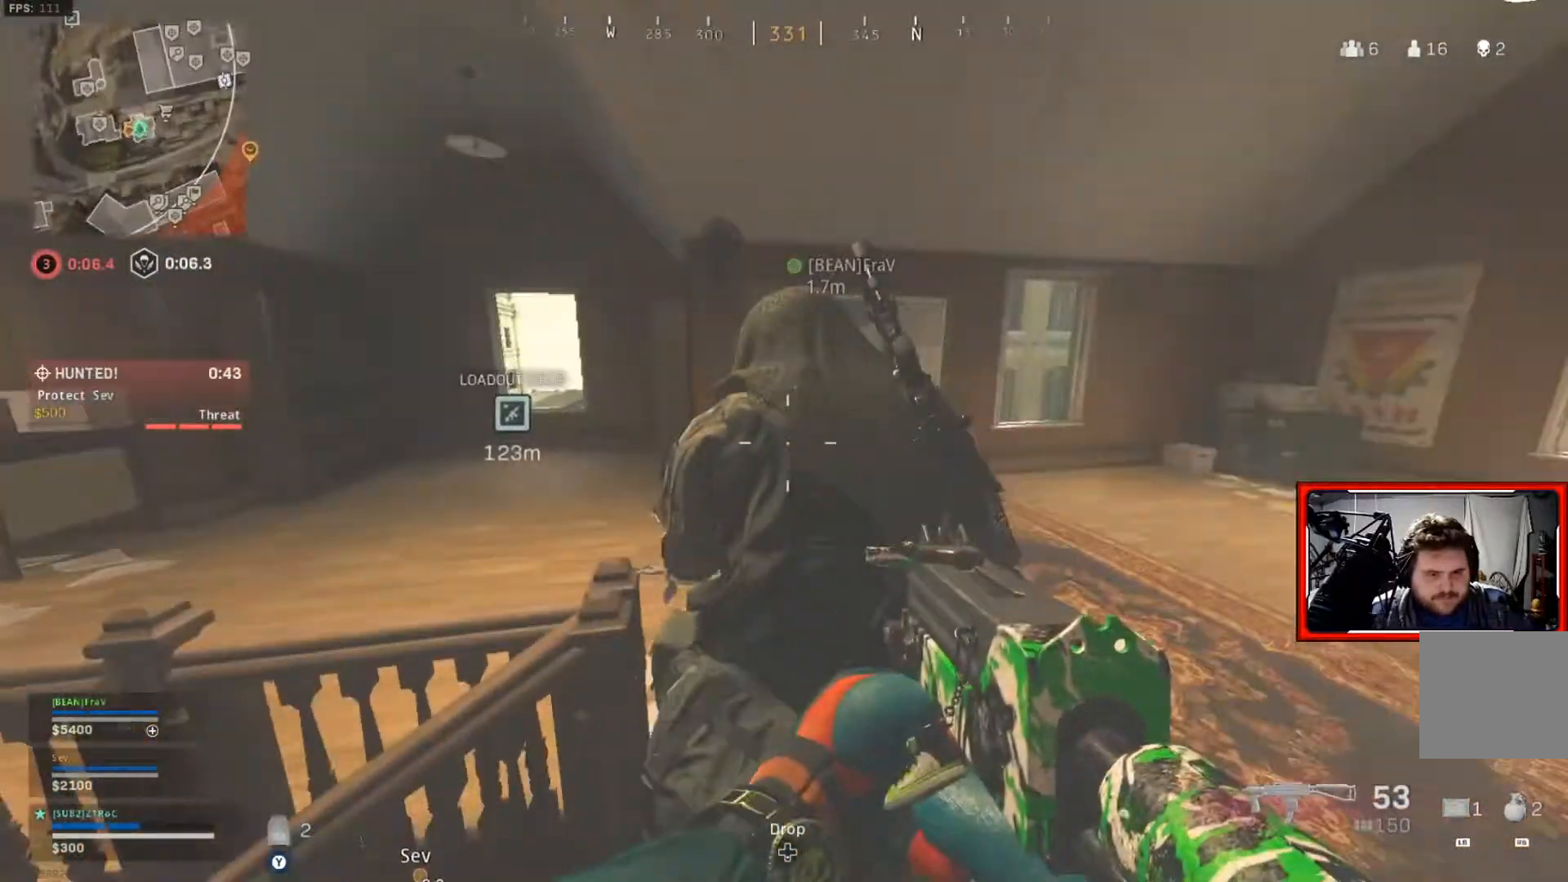
{"buttons": [], "left_stick": "right", "right_stick": "left", "events": [[17, "left_stick", "up-right"], [17, "right_stick", "center"], [250, "left_stick", "right"], [250, "right_stick", "left"]]}
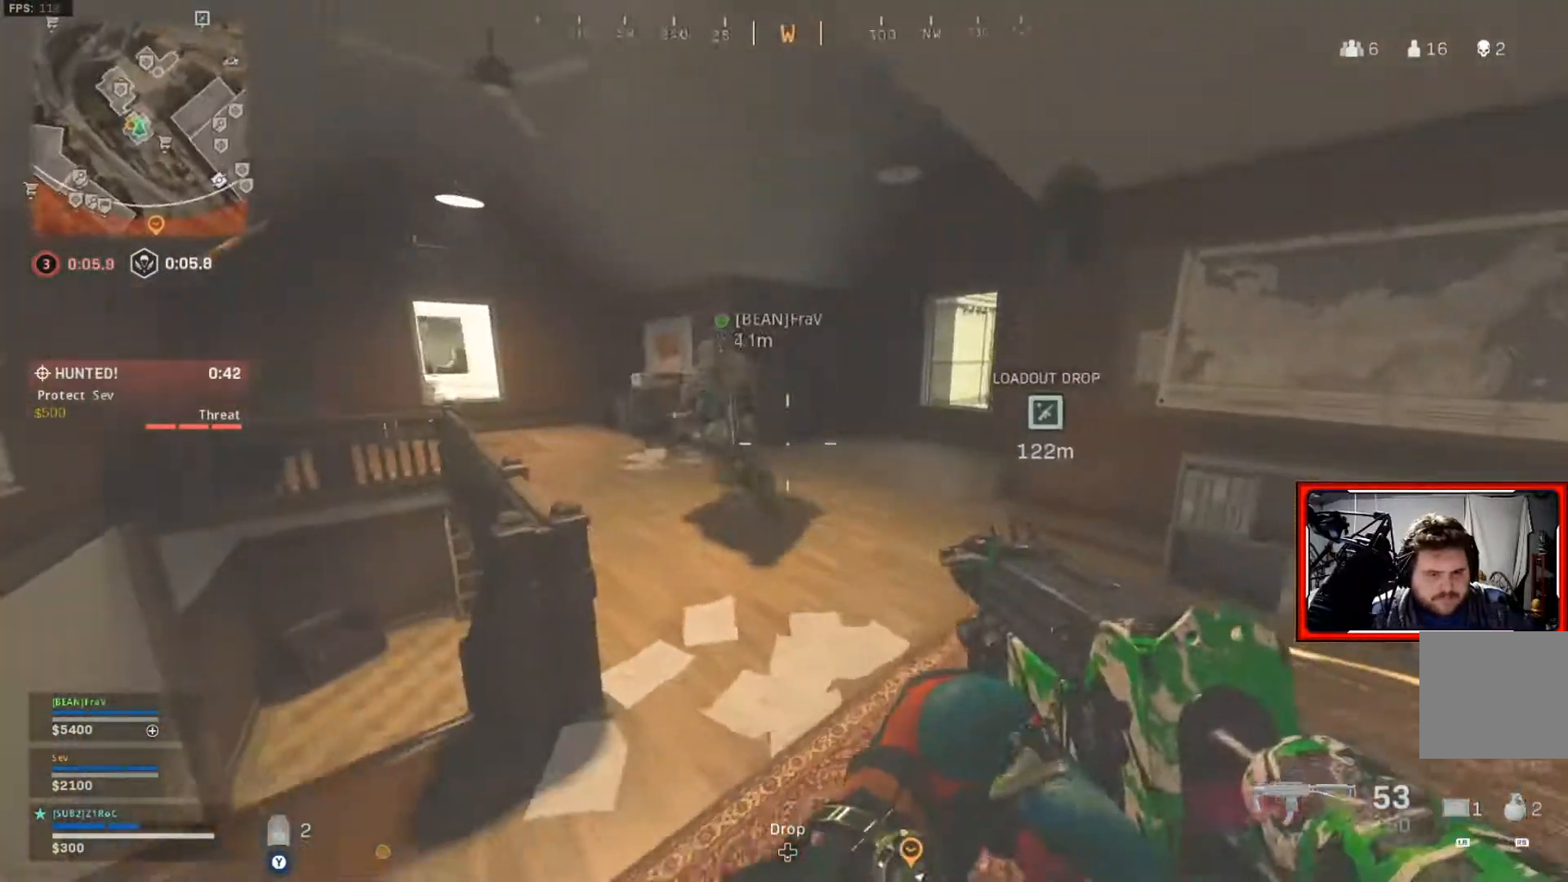
{"buttons": [], "left_stick": "up", "right_stick": "center", "events": [[66, "right_stick", "center"], [83, "left_stick", "up-right"], [250, "left_stick", "up"], [250, "right_stick", "left"], [333, "L3", "down"], [433, "L3", "up"], [433, "right_stick", "center"]]}
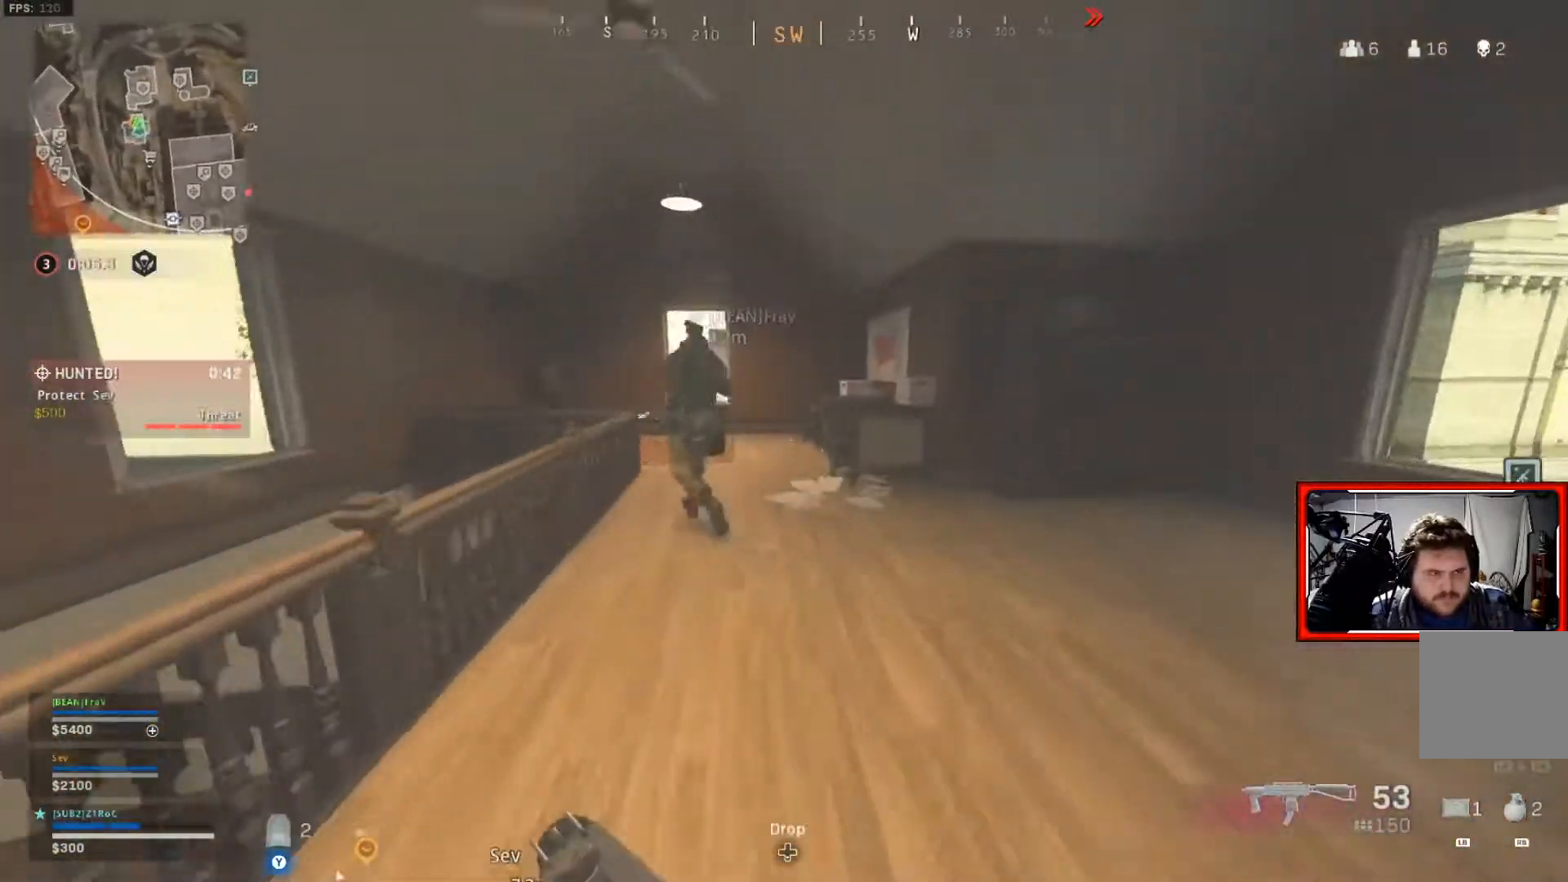
{"buttons": [], "left_stick": "up", "right_stick": "center", "events": [[184, "right_stick", "left"], [300, "right_stick", "center"]]}
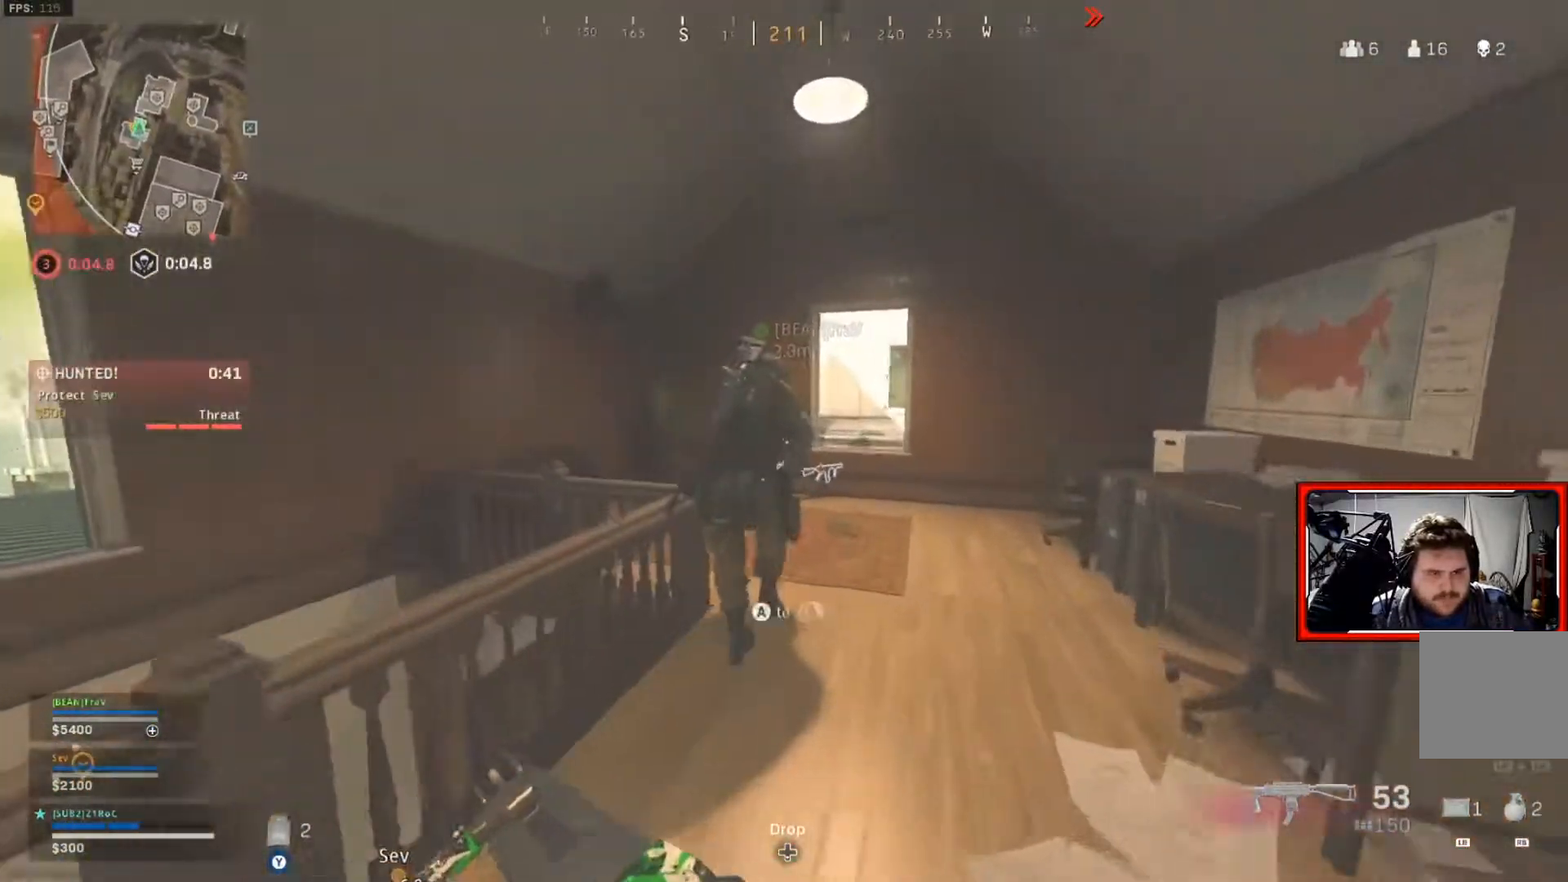
{"buttons": ["L2"], "left_stick": "up", "right_stick": "up", "events": [[166, "right_stick", "right"], [266, "L2", "down"], [283, "right_stick", "center"], [500, "right_stick", "up"]]}
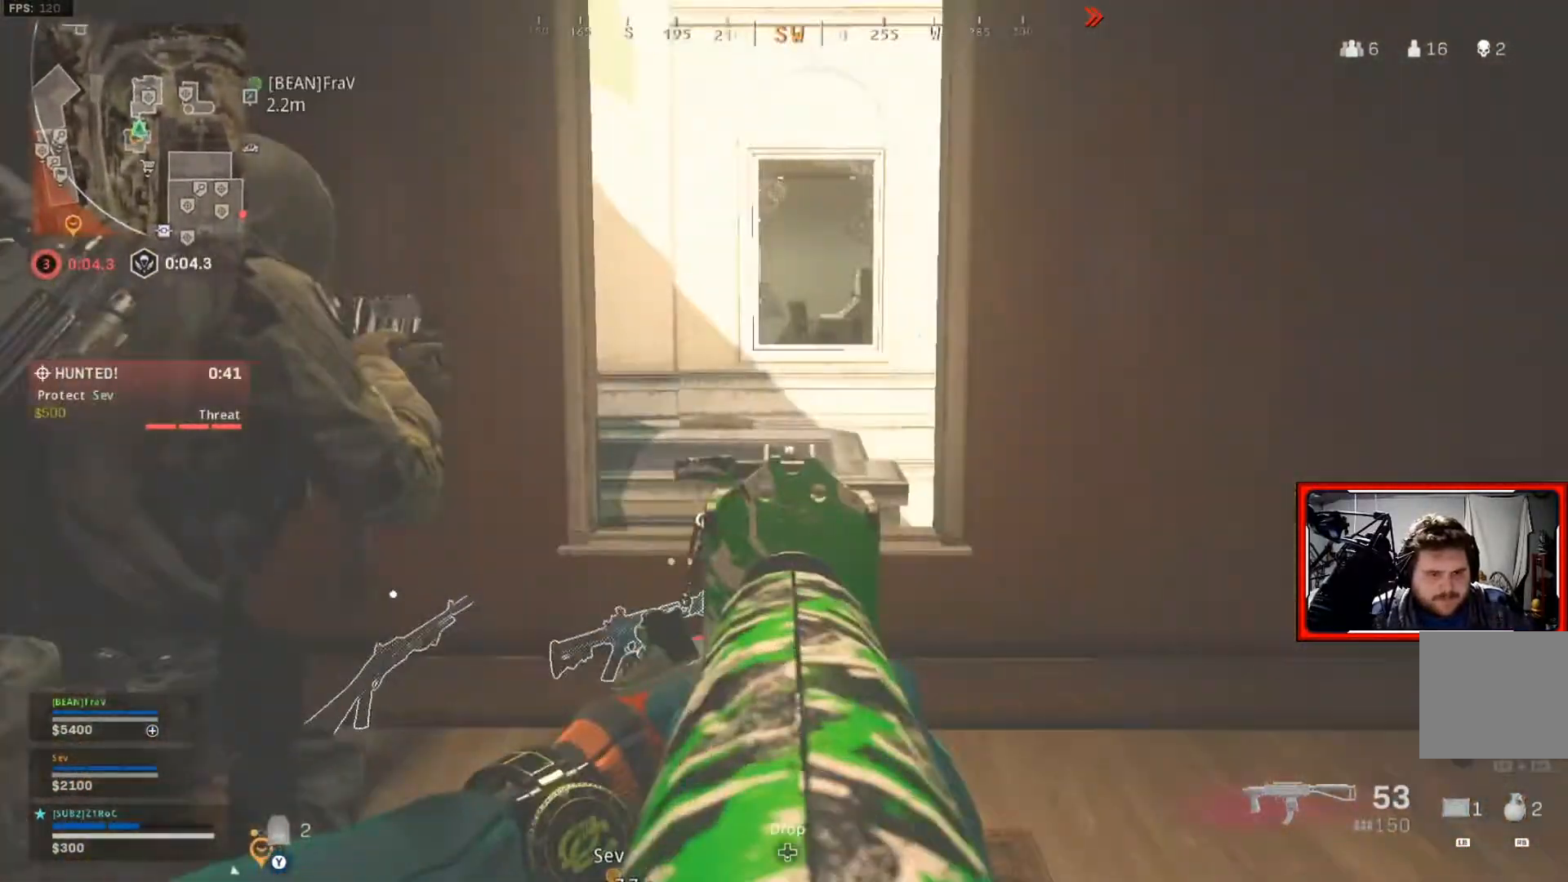
{"buttons": ["L2", "R3"], "left_stick": "up-left", "right_stick": "center", "events": [[184, "left_stick", "right"], [284, "right_stick", "center"], [400, "left_stick", "up"], [467, "R3", "down"], [467, "left_stick", "up-left"]]}
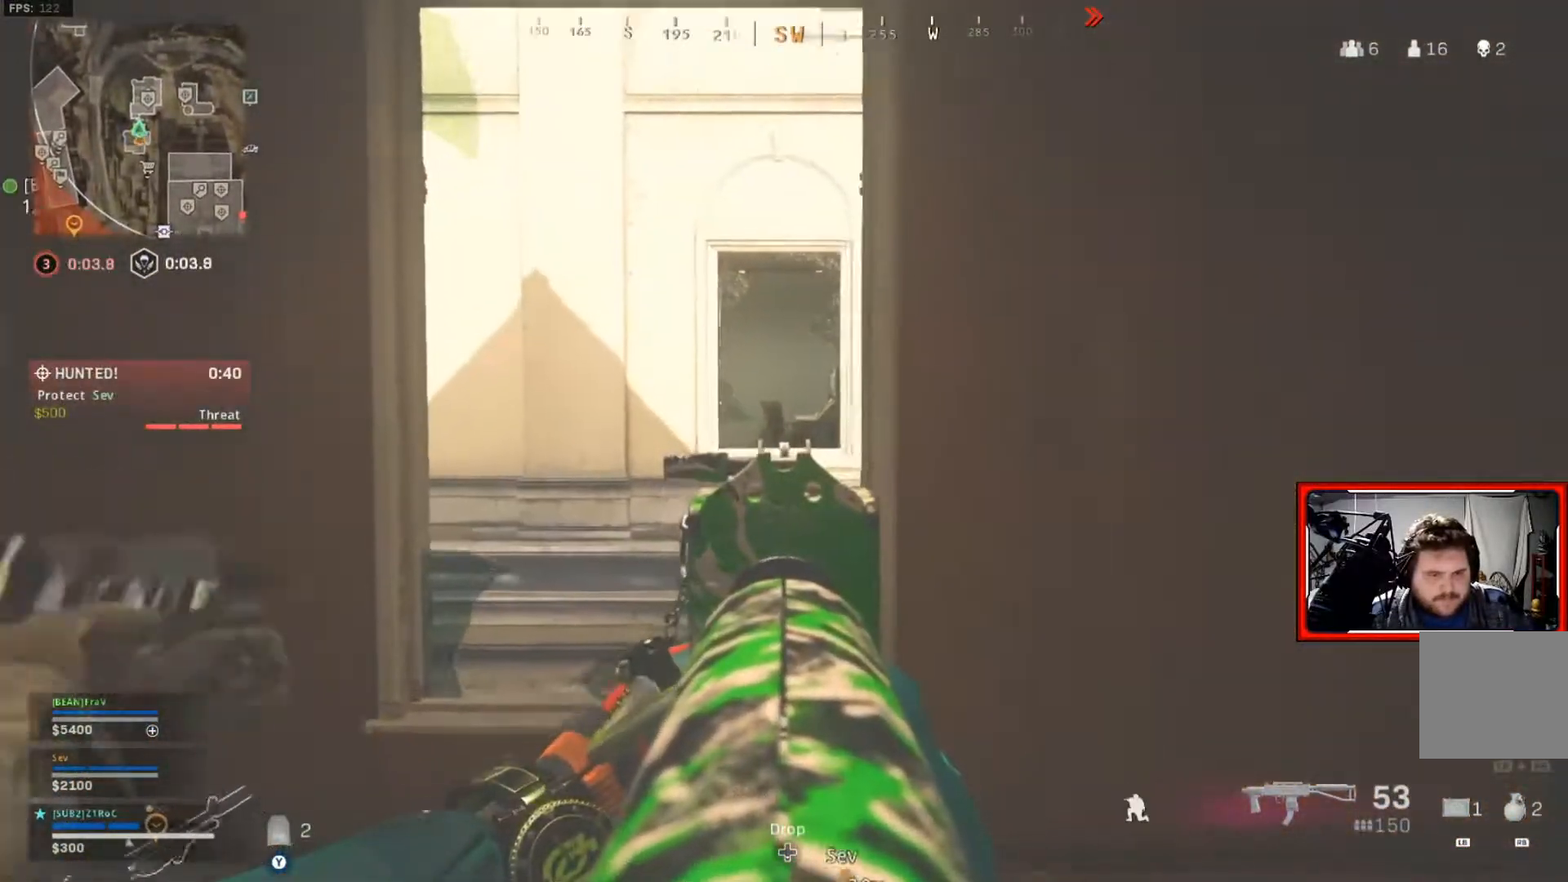
{"buttons": ["L2"], "left_stick": "right", "right_stick": "center", "events": [[100, "R3", "up"], [166, "left_stick", "up"], [166, "right_stick", "up"], [383, "right_stick", "center"], [450, "left_stick", "right"]]}
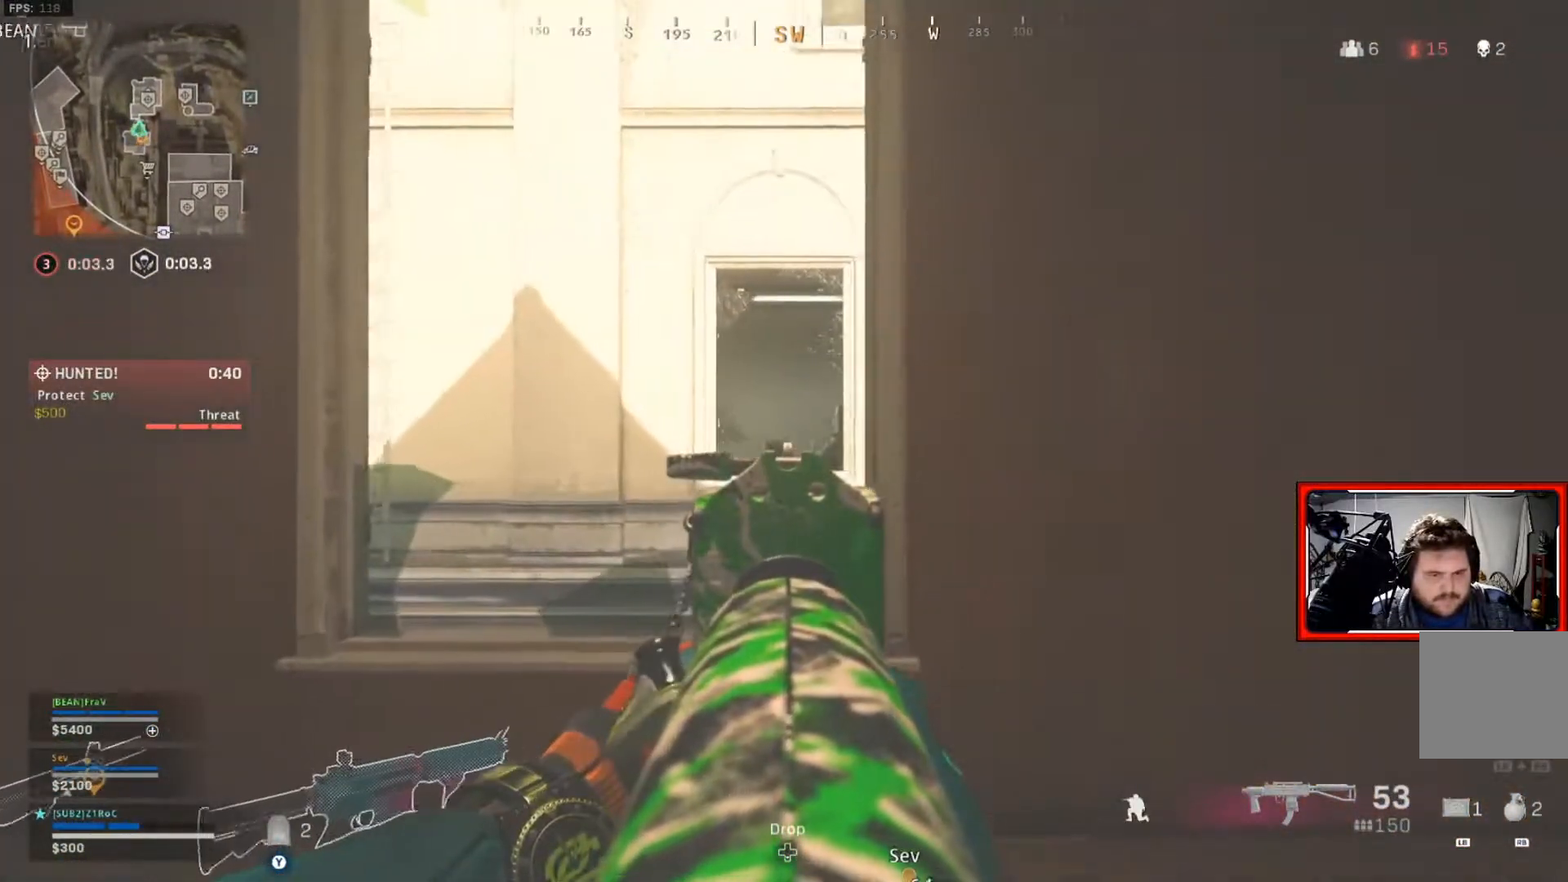
{"buttons": [], "left_stick": "right", "right_stick": "center", "events": [[117, "right_stick", "left"], [133, "L2", "up"], [484, "right_stick", "center"]]}
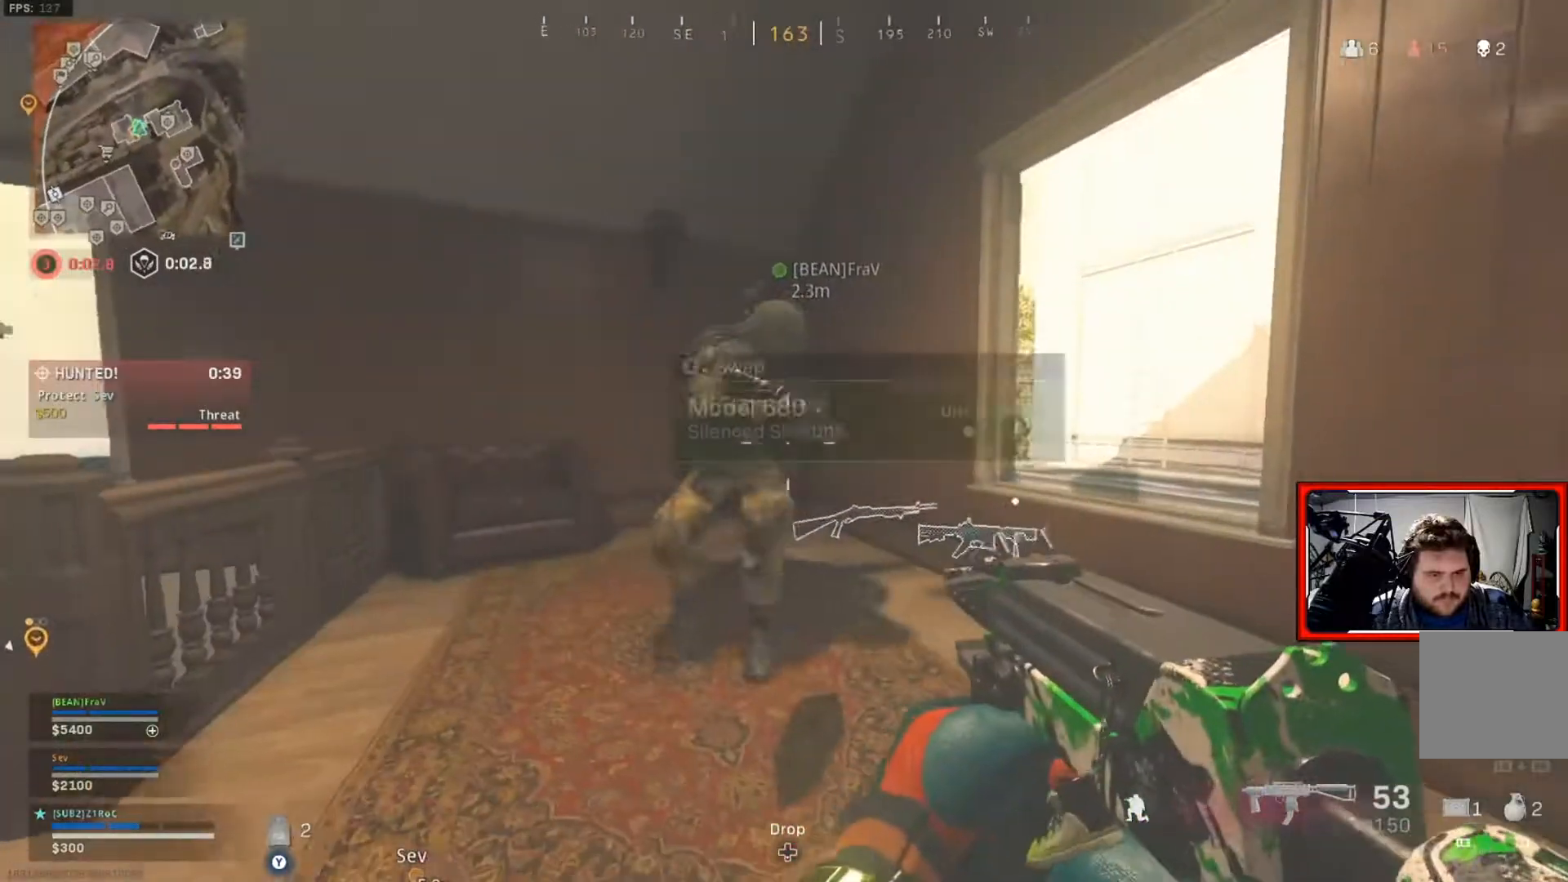
{"buttons": [], "left_stick": "right", "right_stick": "center", "events": []}
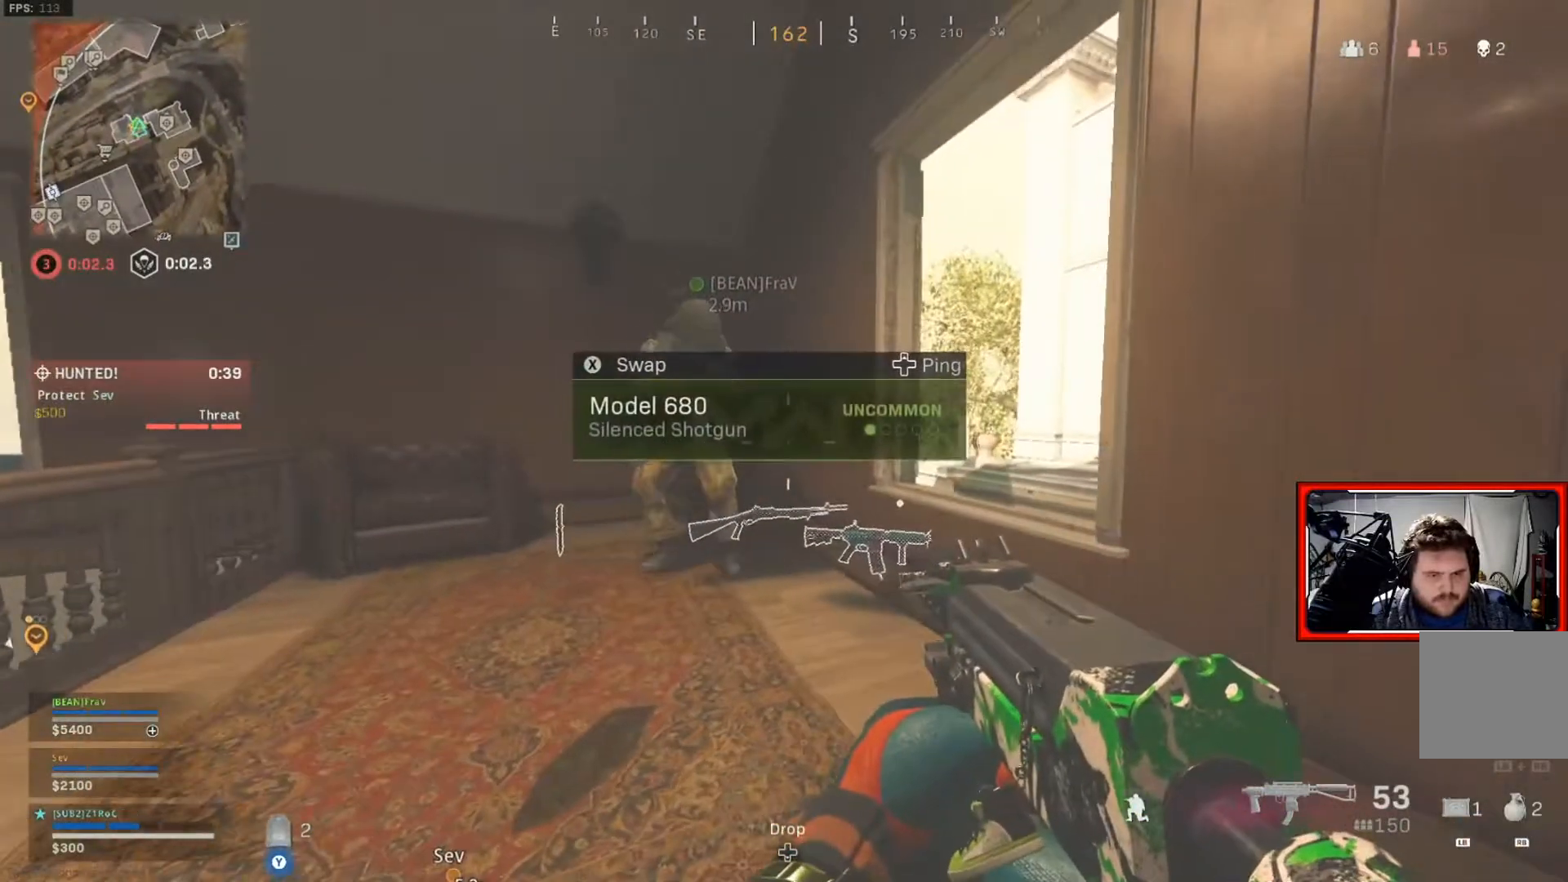
{"buttons": [], "left_stick": "center", "right_stick": "left", "events": [[384, "right_stick", "left"], [400, "left_stick", "center"]]}
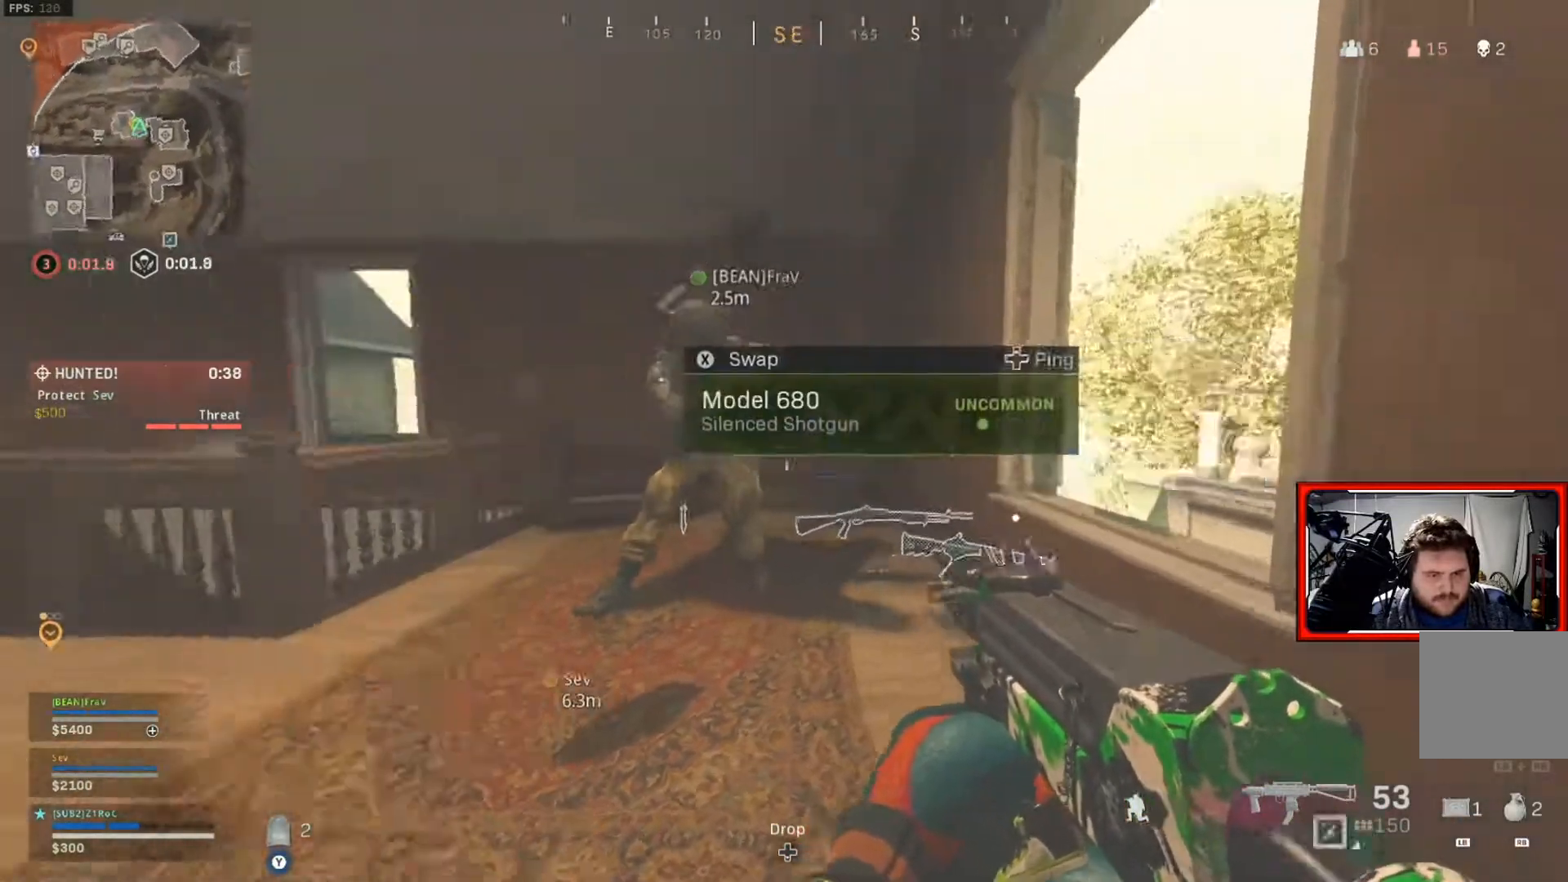
{"buttons": [], "left_stick": "down-left", "right_stick": "left", "events": [[83, "right_stick", "center"], [233, "left_stick", "down-left"], [266, "right_stick", "left"]]}
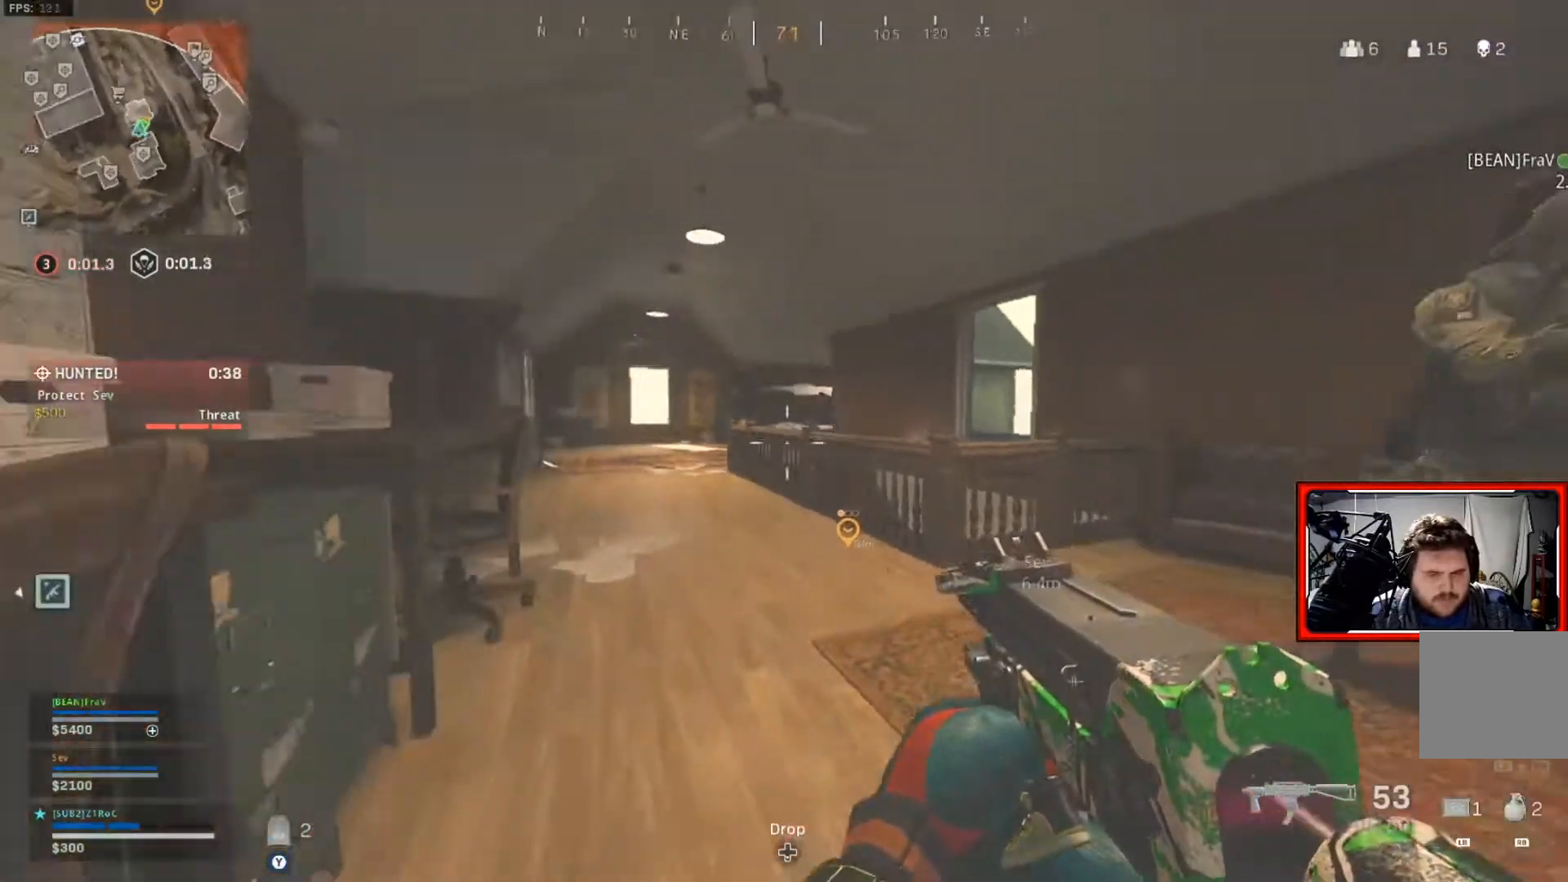
{"buttons": ["L1"], "left_stick": "center", "right_stick": "center", "events": [[67, "L1", "down"], [100, "right_stick", "center"], [267, "left_stick", "center"]]}
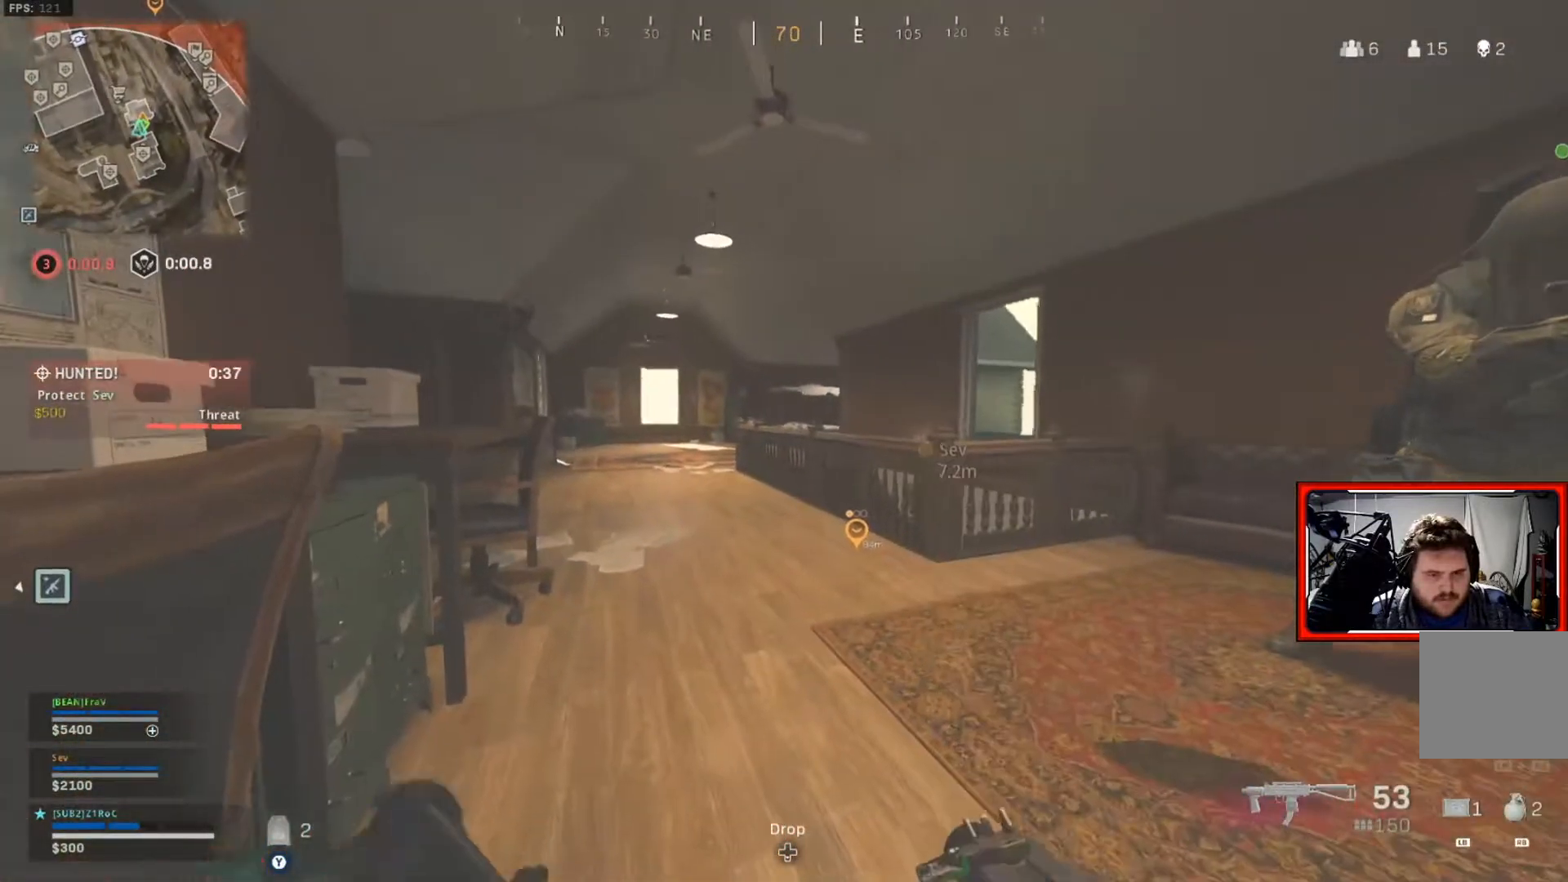
{"buttons": ["L1"], "left_stick": "center", "right_stick": "center", "events": []}
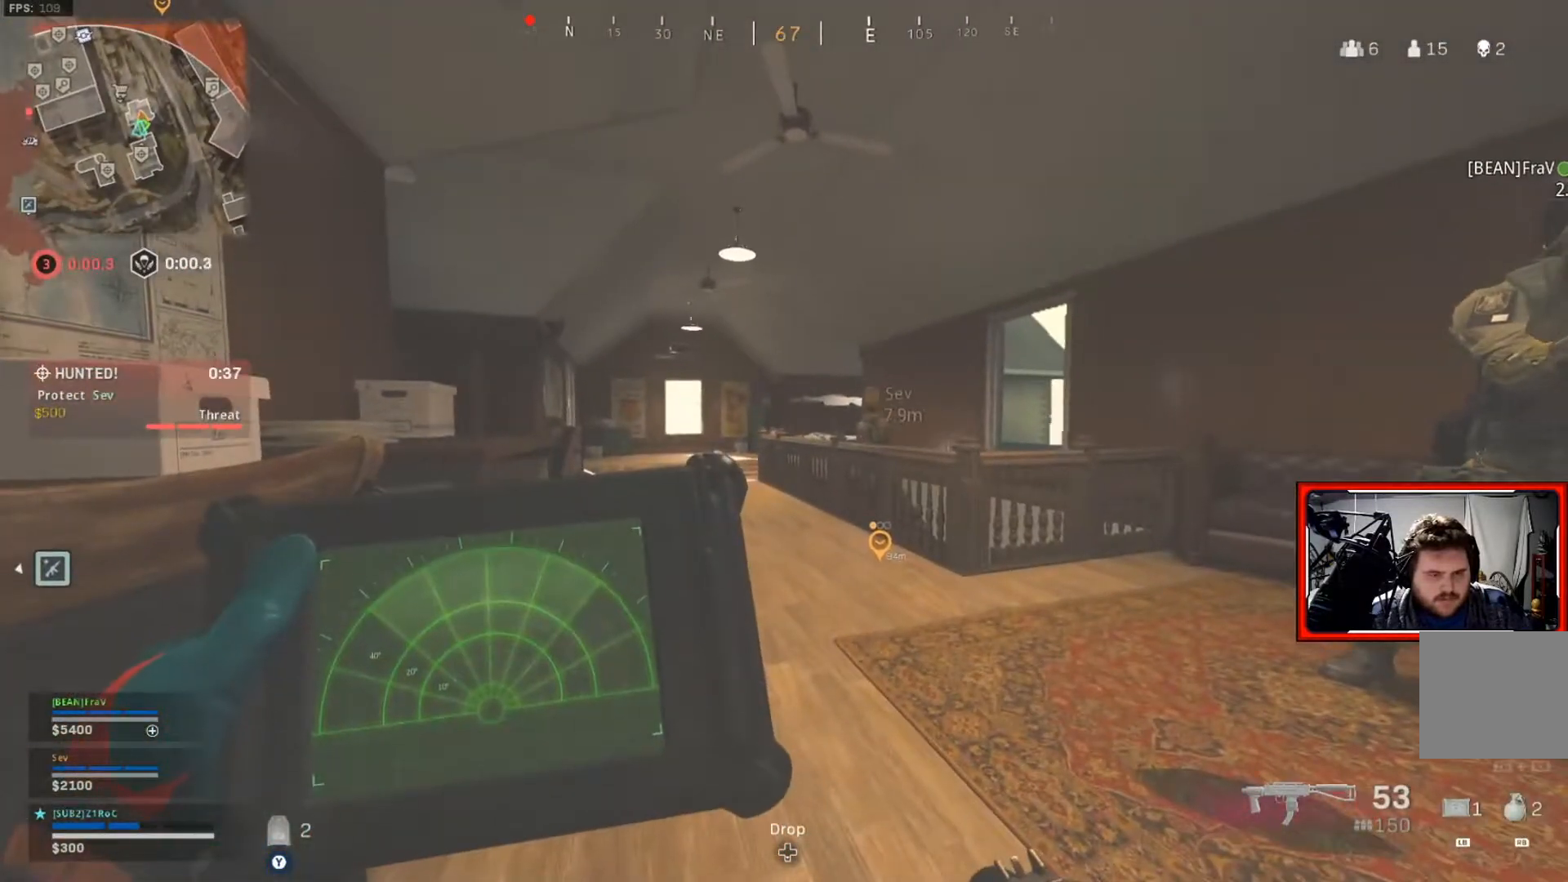
{"buttons": ["L1"], "left_stick": "center", "right_stick": "center", "events": []}
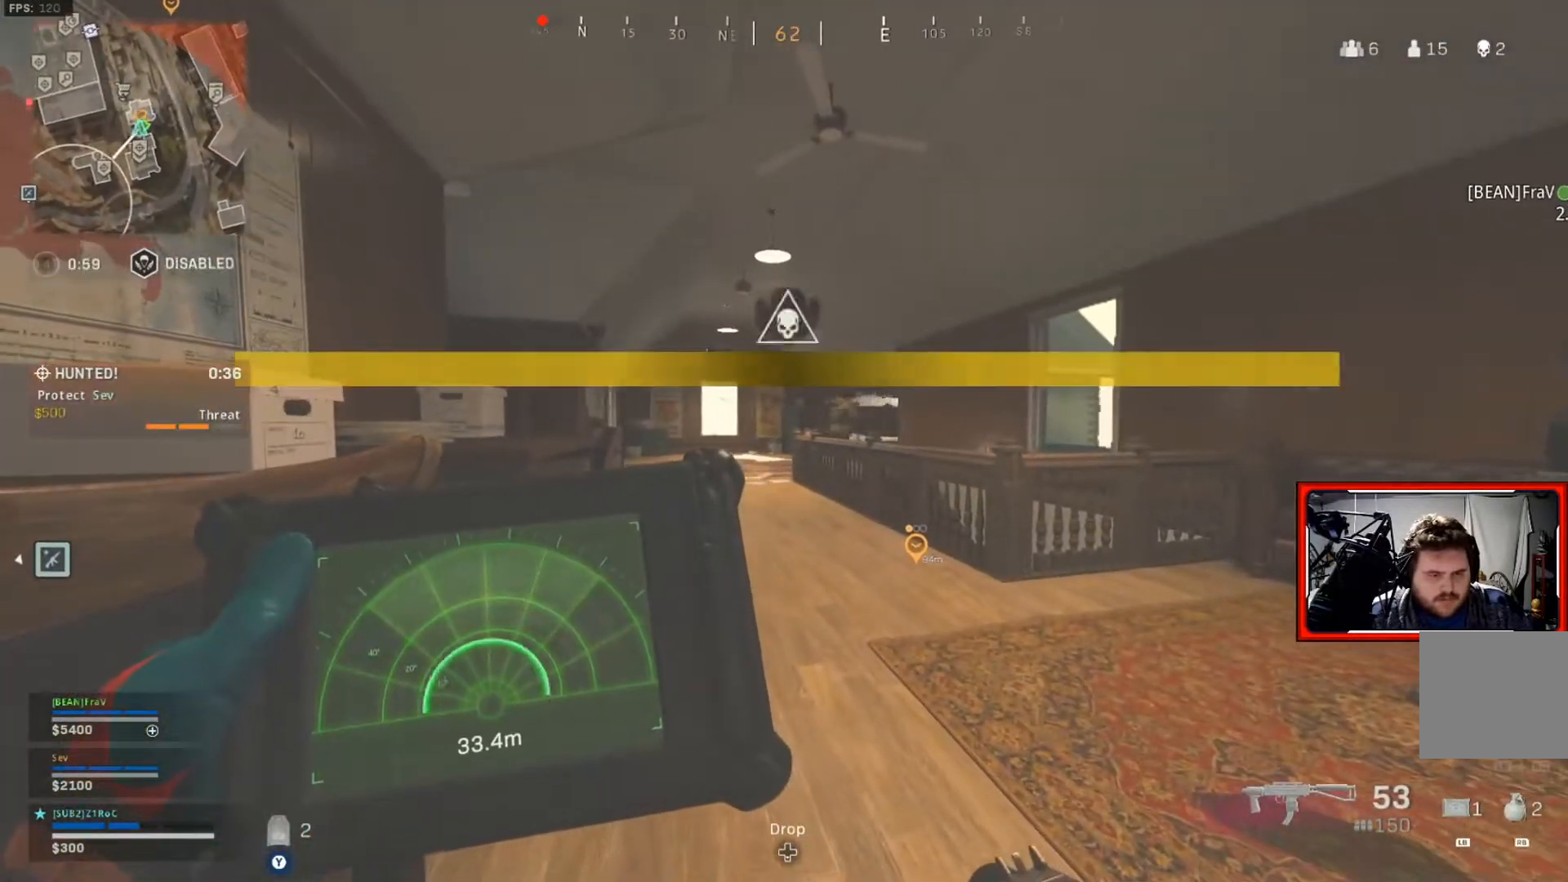
{"buttons": ["L1"], "left_stick": "center", "right_stick": "center", "events": []}
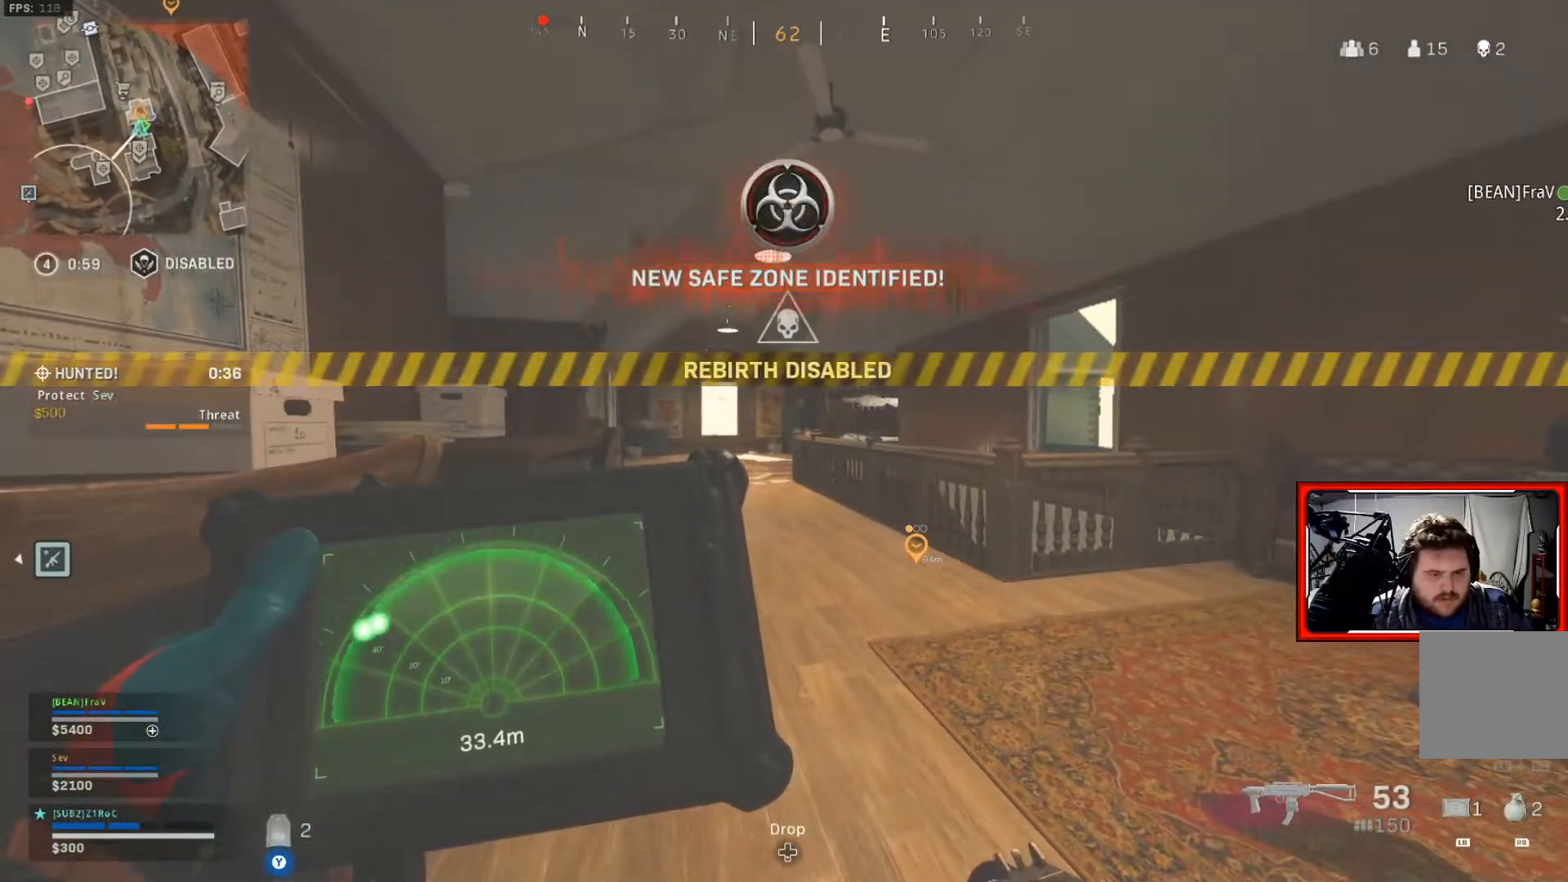
{"buttons": ["L1"], "left_stick": "center", "right_stick": "center", "events": []}
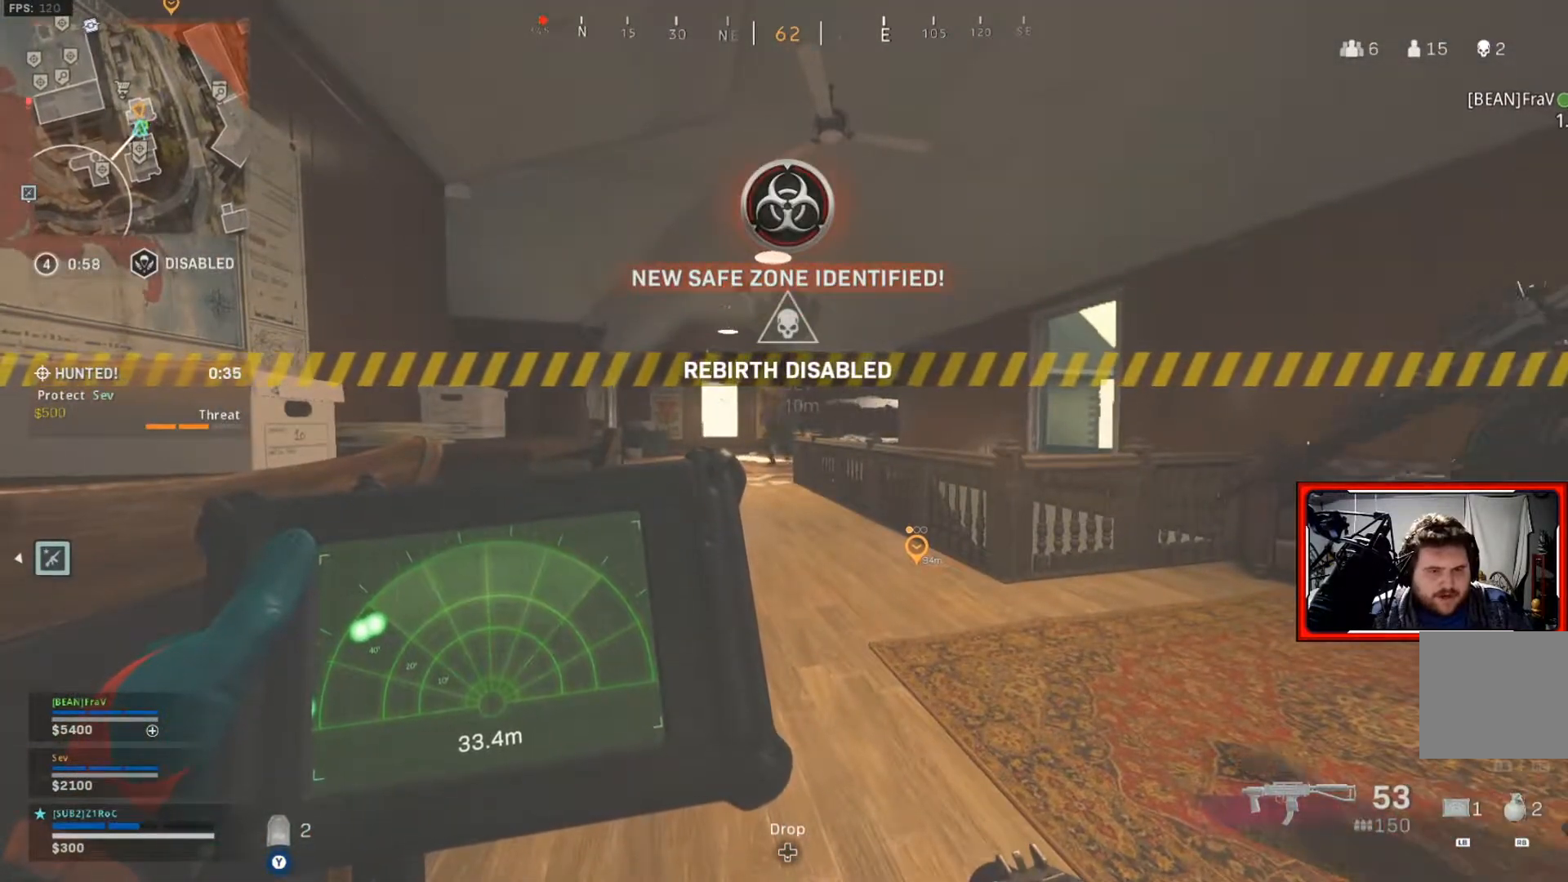
{"buttons": ["L1"], "left_stick": "center", "right_stick": "center", "events": [[183, "left_stick", "up"], [300, "left_stick", "up-right"], [417, "left_stick", "center"]]}
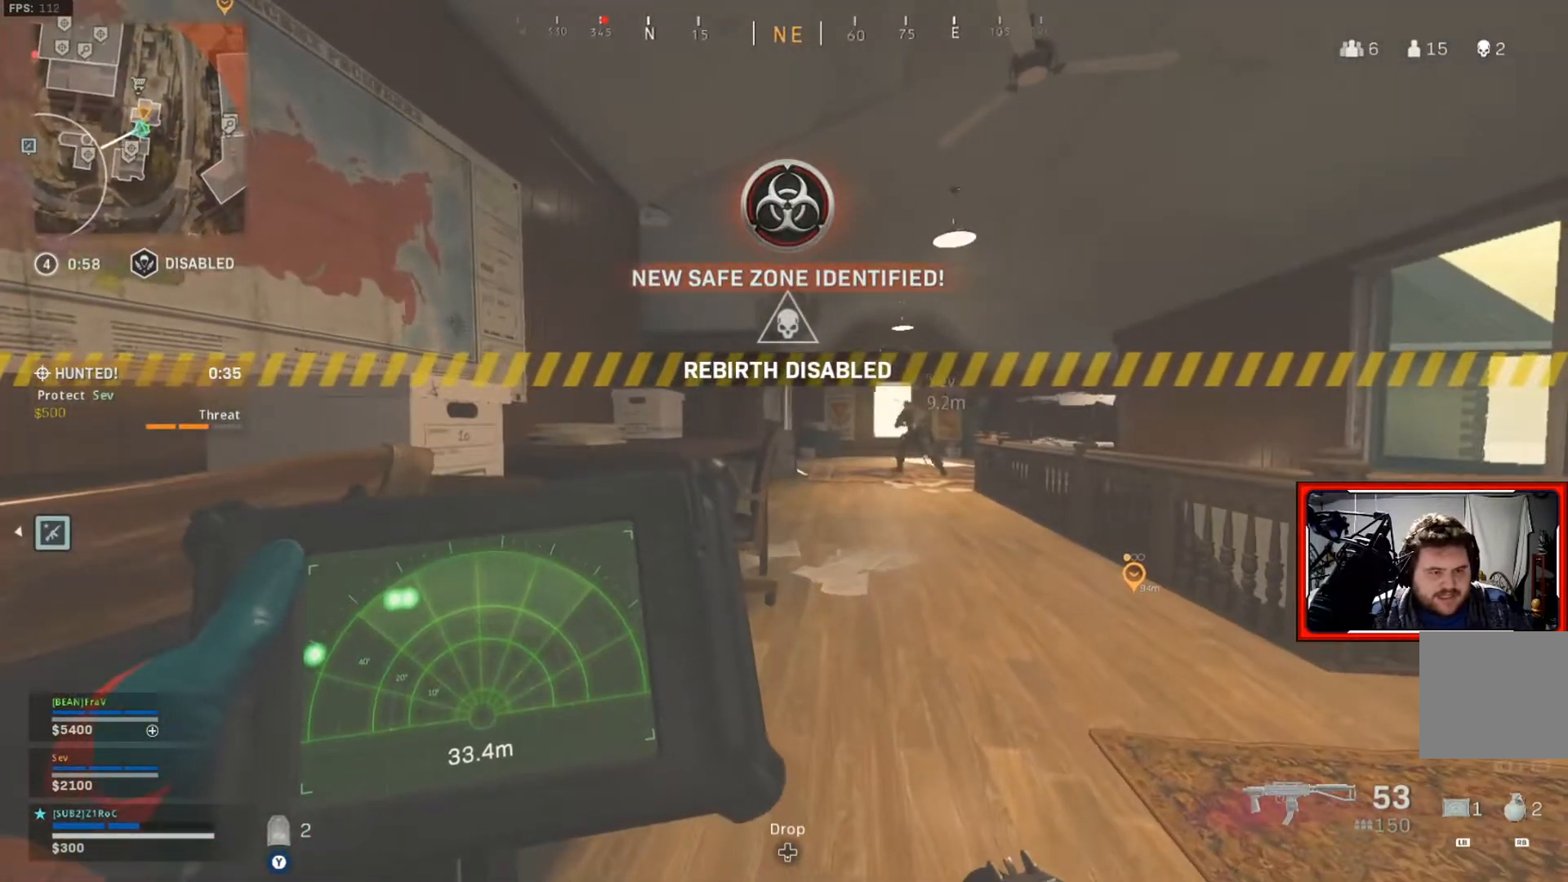
{"buttons": ["L1"], "left_stick": "center", "right_stick": "center", "events": [[150, "left_stick", "right"], [434, "left_stick", "center"]]}
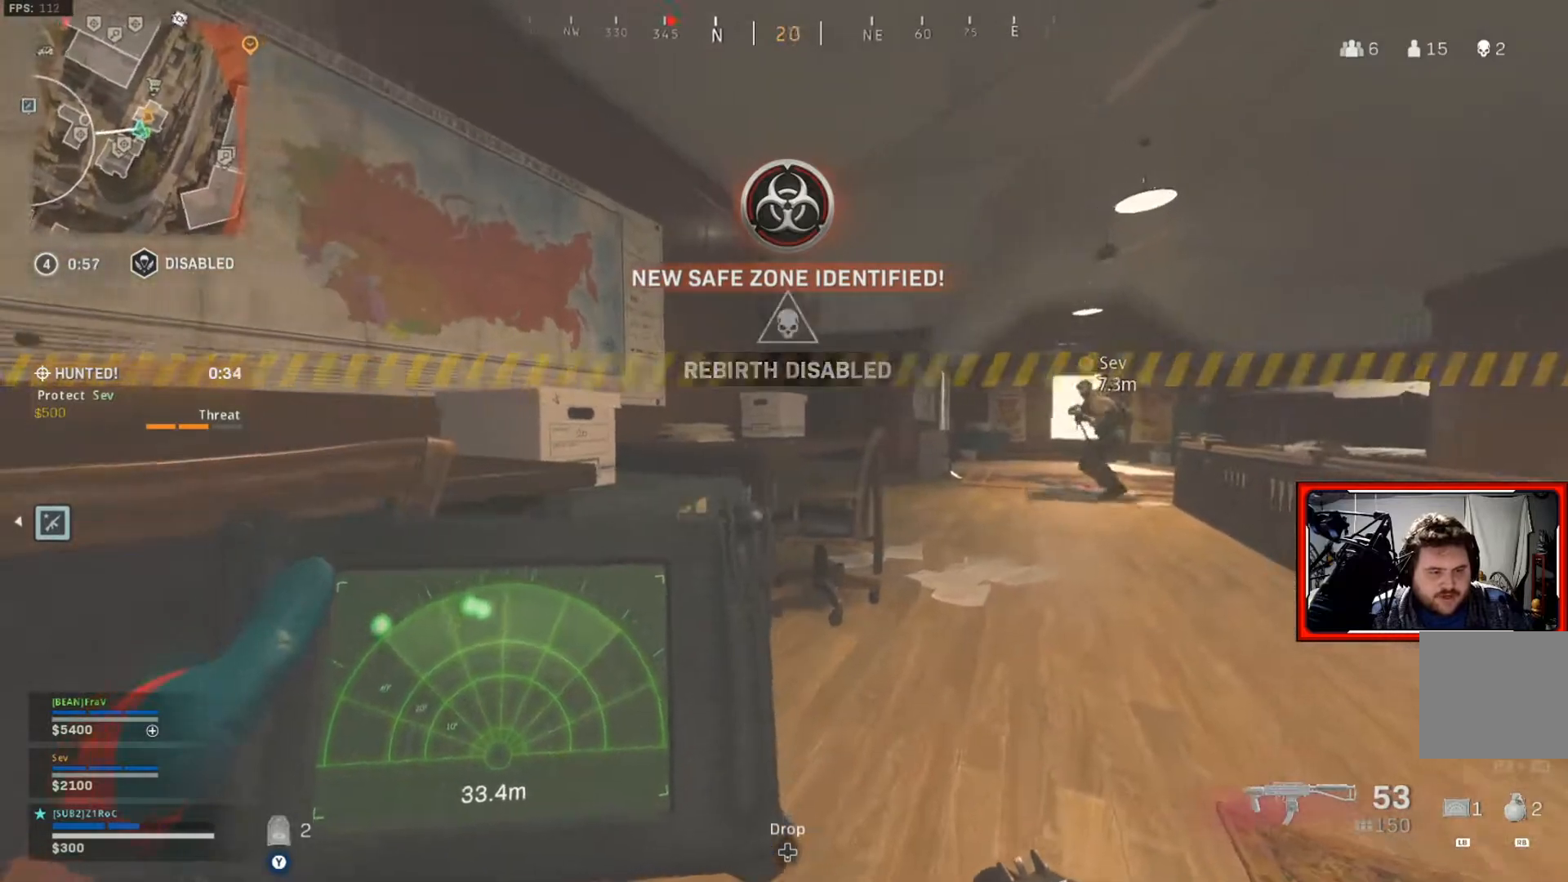
{"buttons": ["L1"], "left_stick": "center", "right_stick": "center", "events": [[16, "right_stick", "left"], [116, "right_stick", "center"]]}
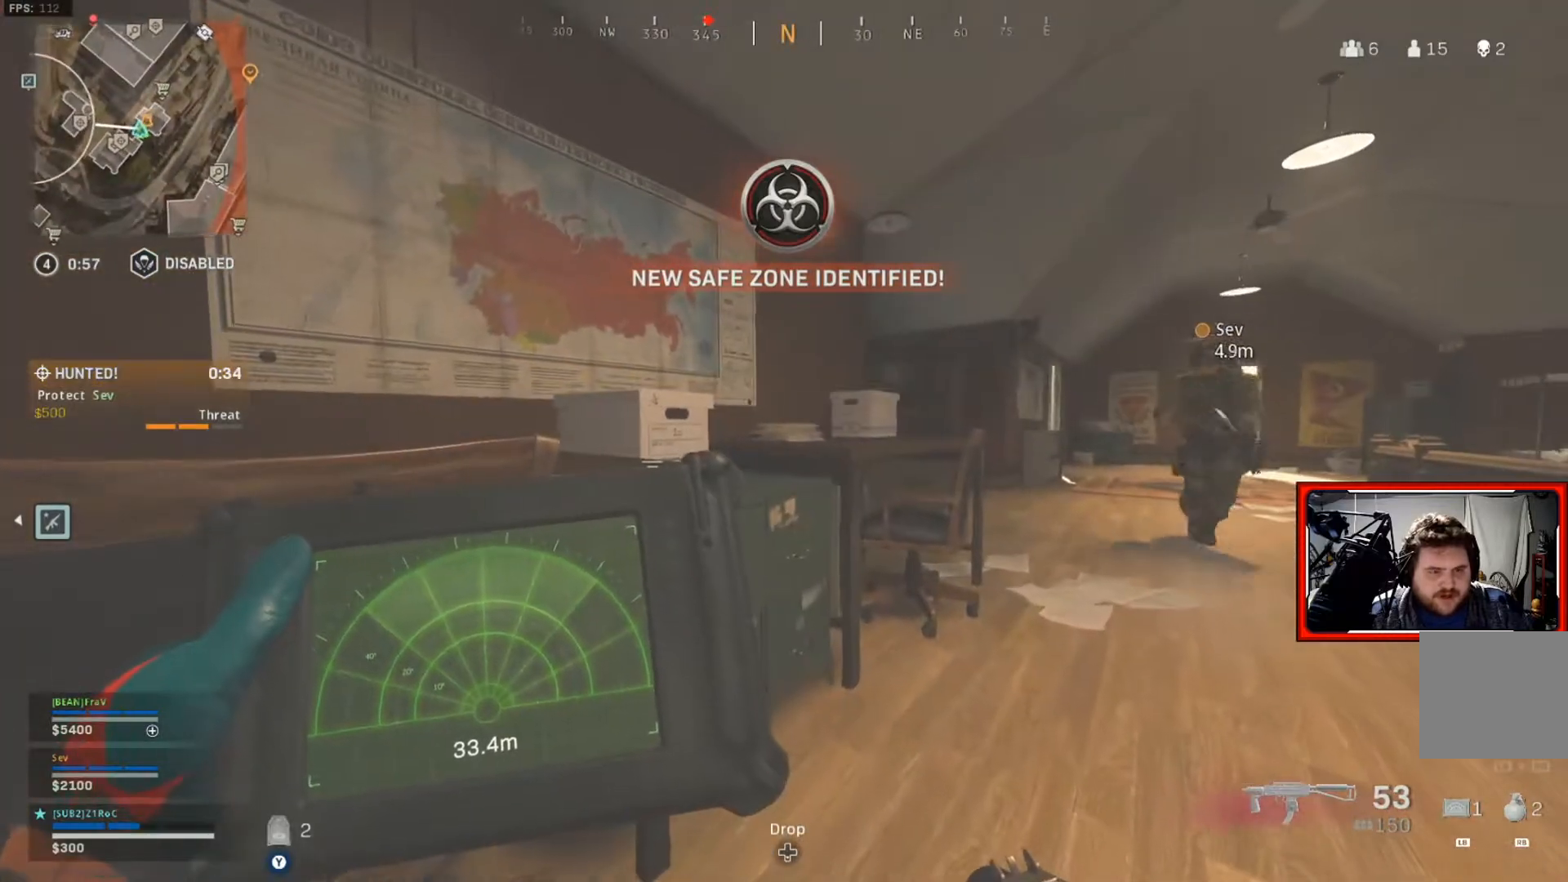
{"buttons": ["L1"], "left_stick": "right", "right_stick": "center", "events": [[467, "left_stick", "right"]]}
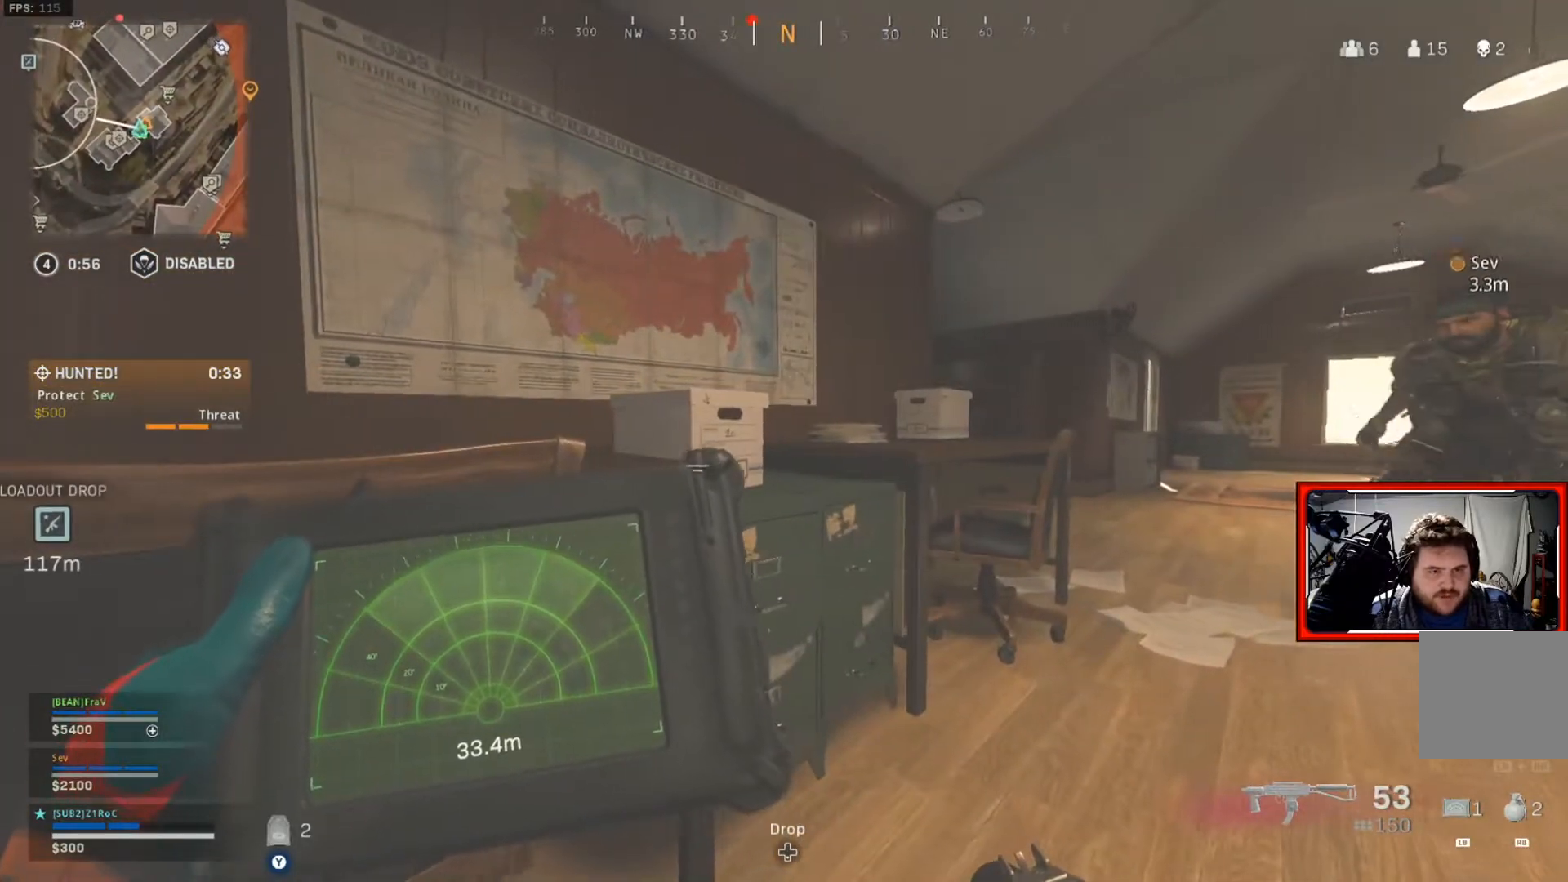
{"buttons": ["L1"], "left_stick": "center", "right_stick": "center", "events": [[100, "left_stick", "center"]]}
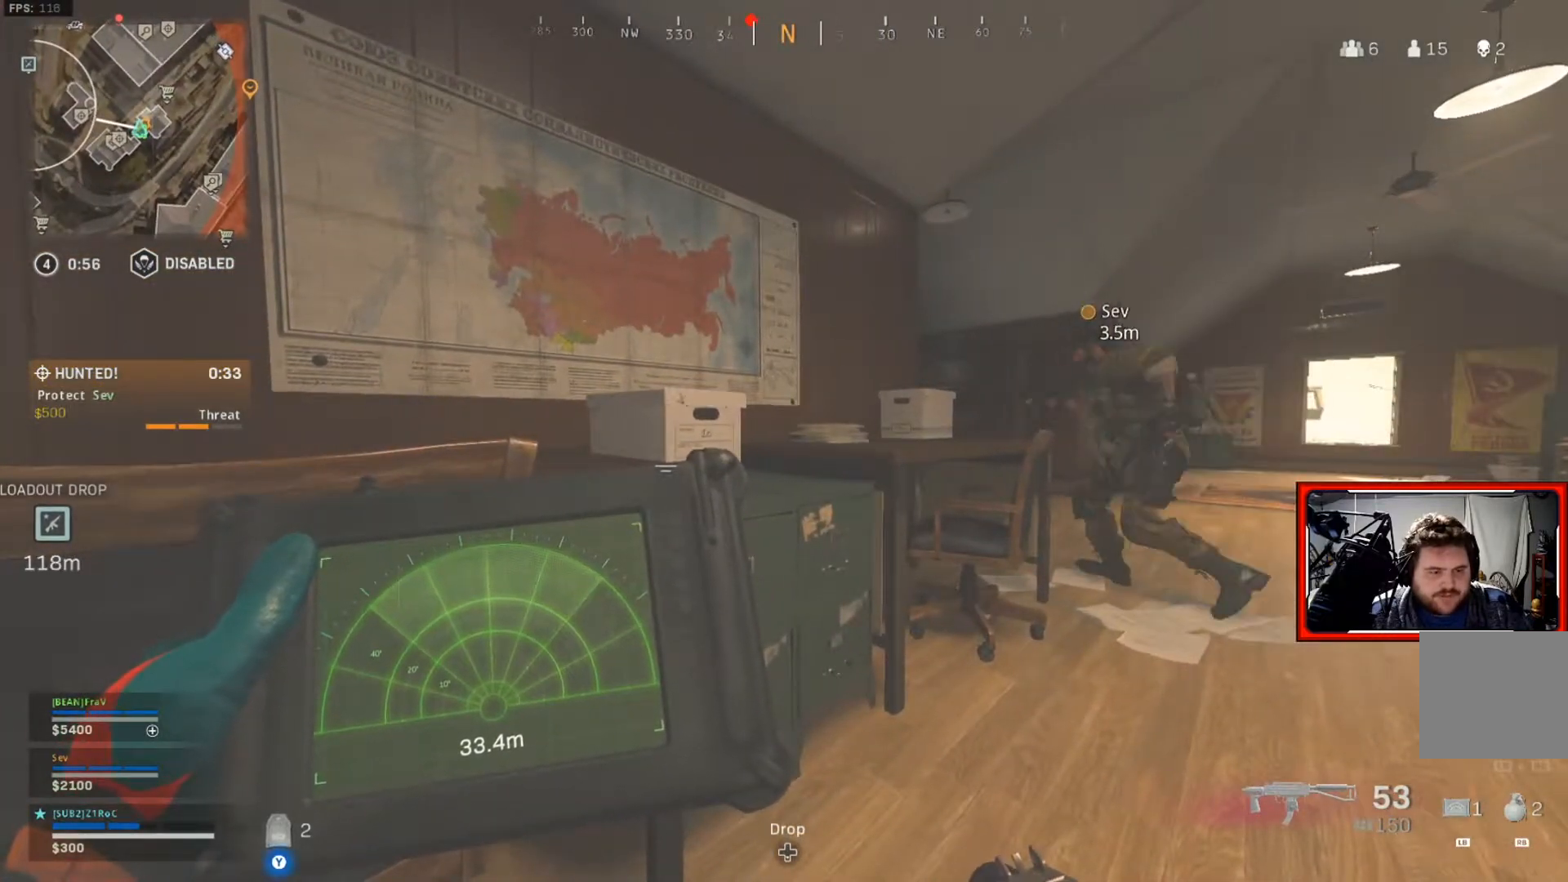
{"buttons": ["L1"], "left_stick": "center", "right_stick": "center", "events": []}